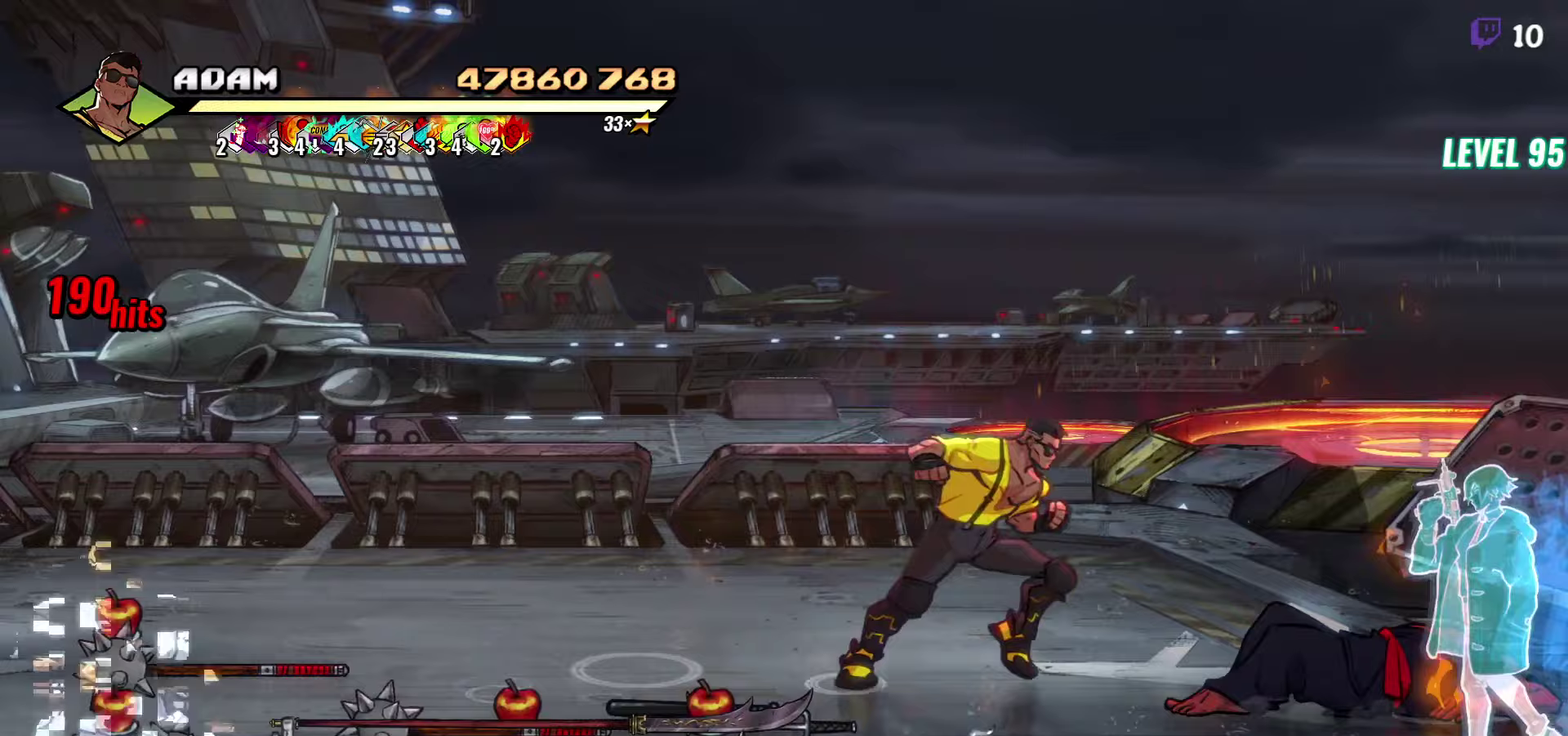
Gameplay with a controller (Xbox layout); each line is a JSON object with the inputs held at the frame after it. "events" lists button and stick changes between this image and that frame as [ms after this image, input, new state], when the widget could be followed in between. Not read: L3 R3 START left_stick right_stick.
{"buttons": [], "events": [[33, "Y", "down"], [117, "Y", "up"], [183, "Y", "down"], [250, "Y", "up"]]}
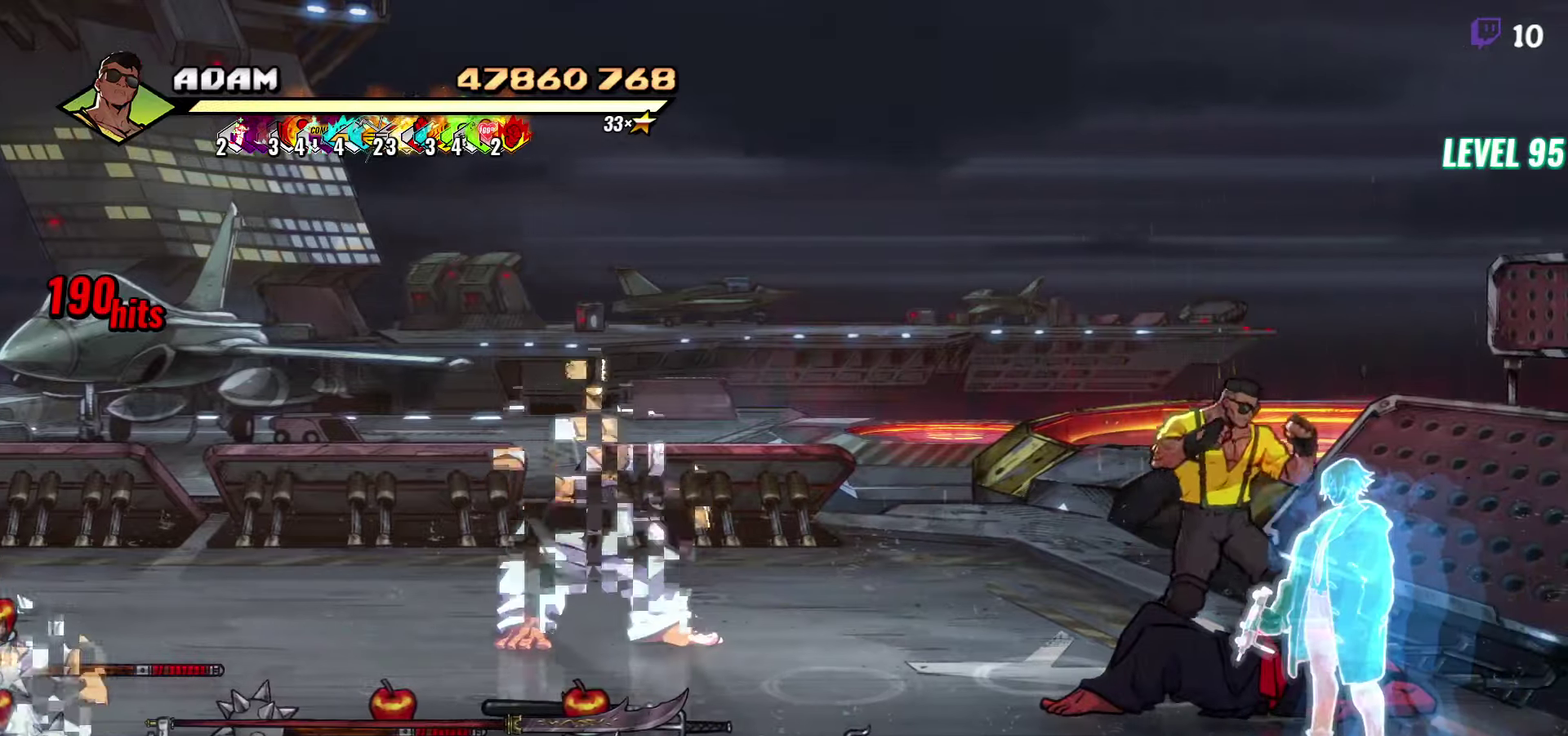
{"buttons": ["DPAD_LEFT"], "events": [[33, "DPAD_LEFT", "down"], [317, "A", "down"], [433, "A", "up"]]}
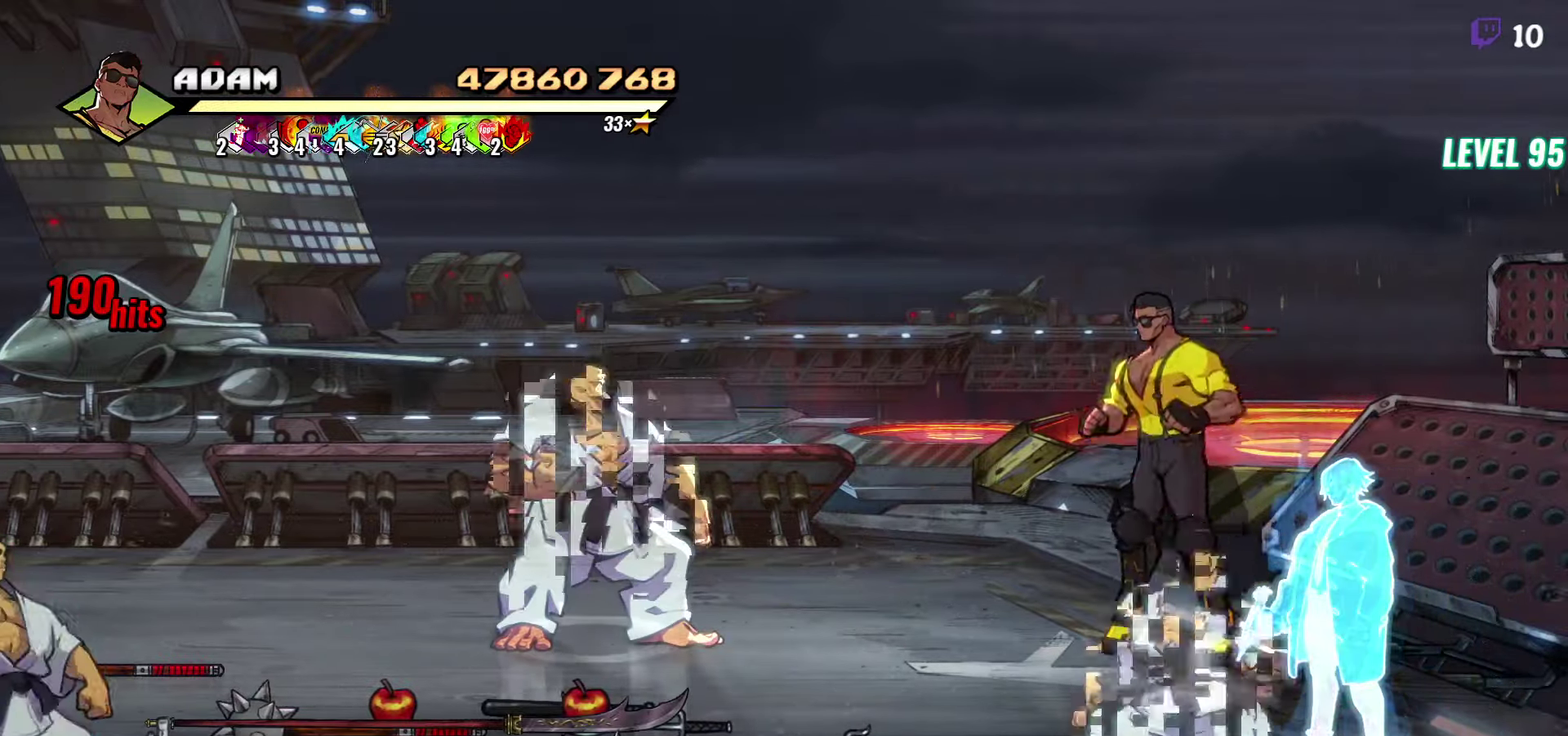
{"buttons": ["DPAD_DOWN", "DPAD_RIGHT"], "events": [[50, "DPAD_LEFT", "up"], [133, "DPAD_DOWN", "down"], [133, "DPAD_RIGHT", "down"]]}
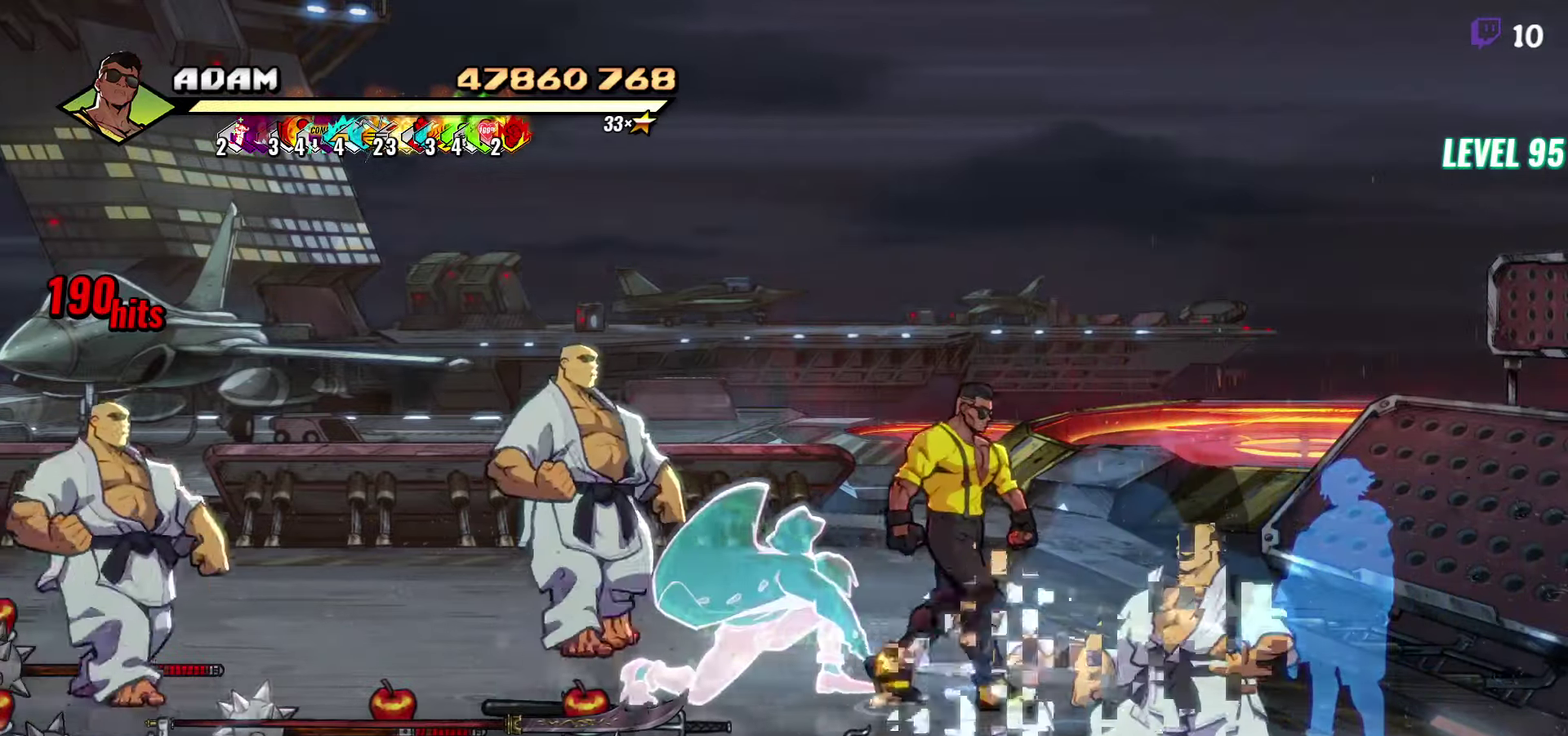
{"buttons": ["DPAD_RIGHT"], "events": [[383, "DPAD_DOWN", "up"]]}
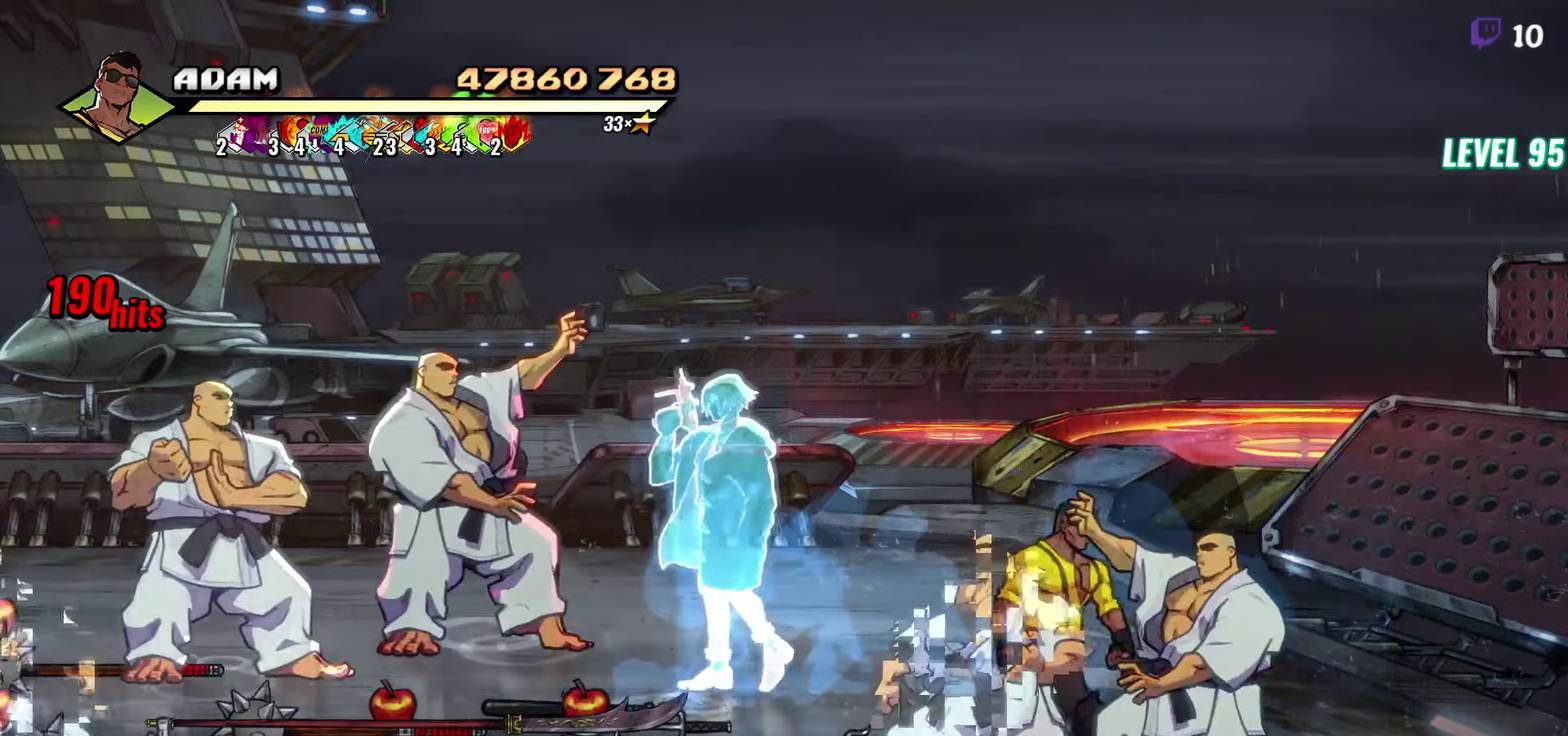
{"buttons": ["R2", "DPAD_LEFT"], "events": [[100, "DPAD_RIGHT", "up"], [117, "DPAD_LEFT", "down"], [150, "R2", "down"], [333, "R2", "up"], [383, "R2", "down"]]}
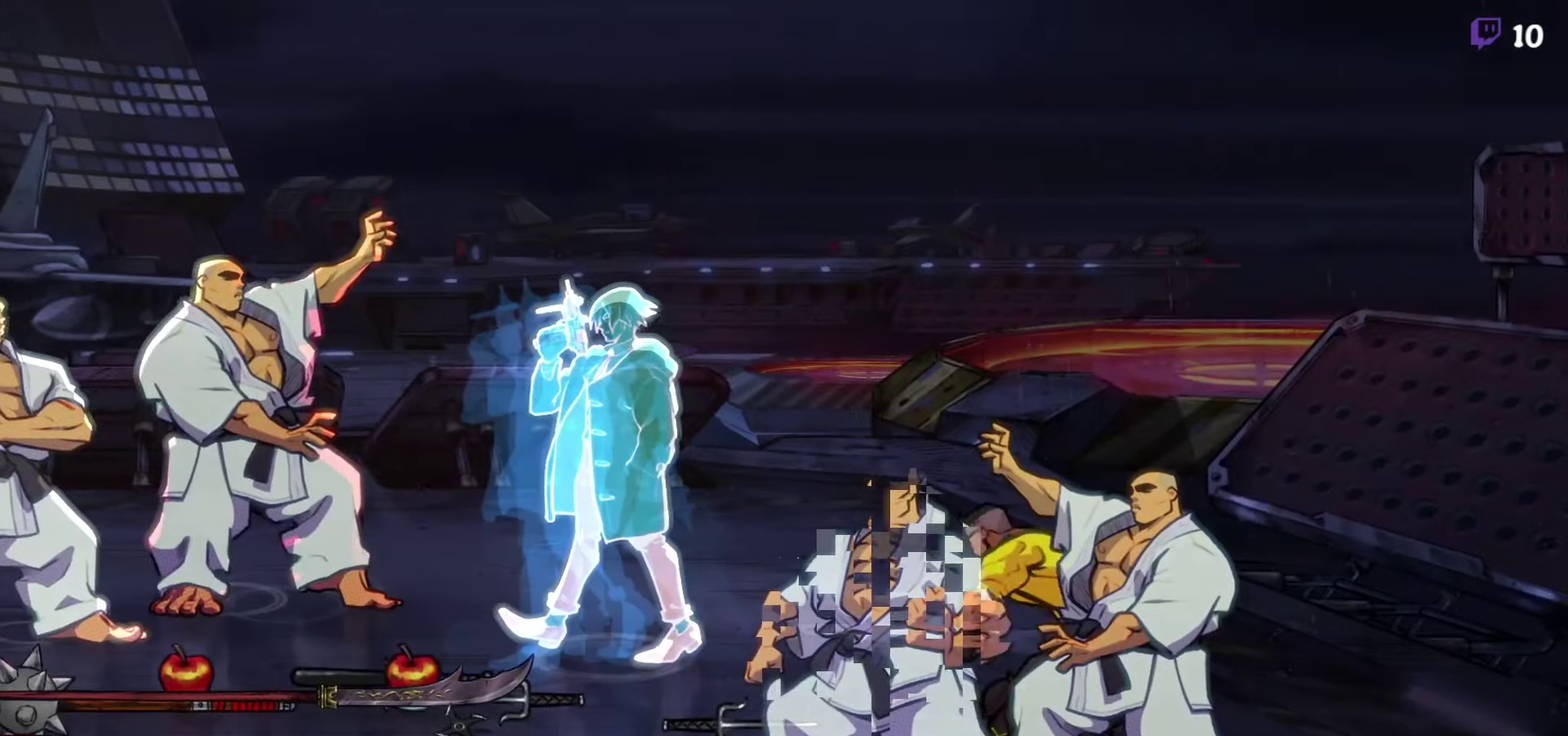
{"buttons": ["DPAD_LEFT"], "events": [[50, "R2", "up"]]}
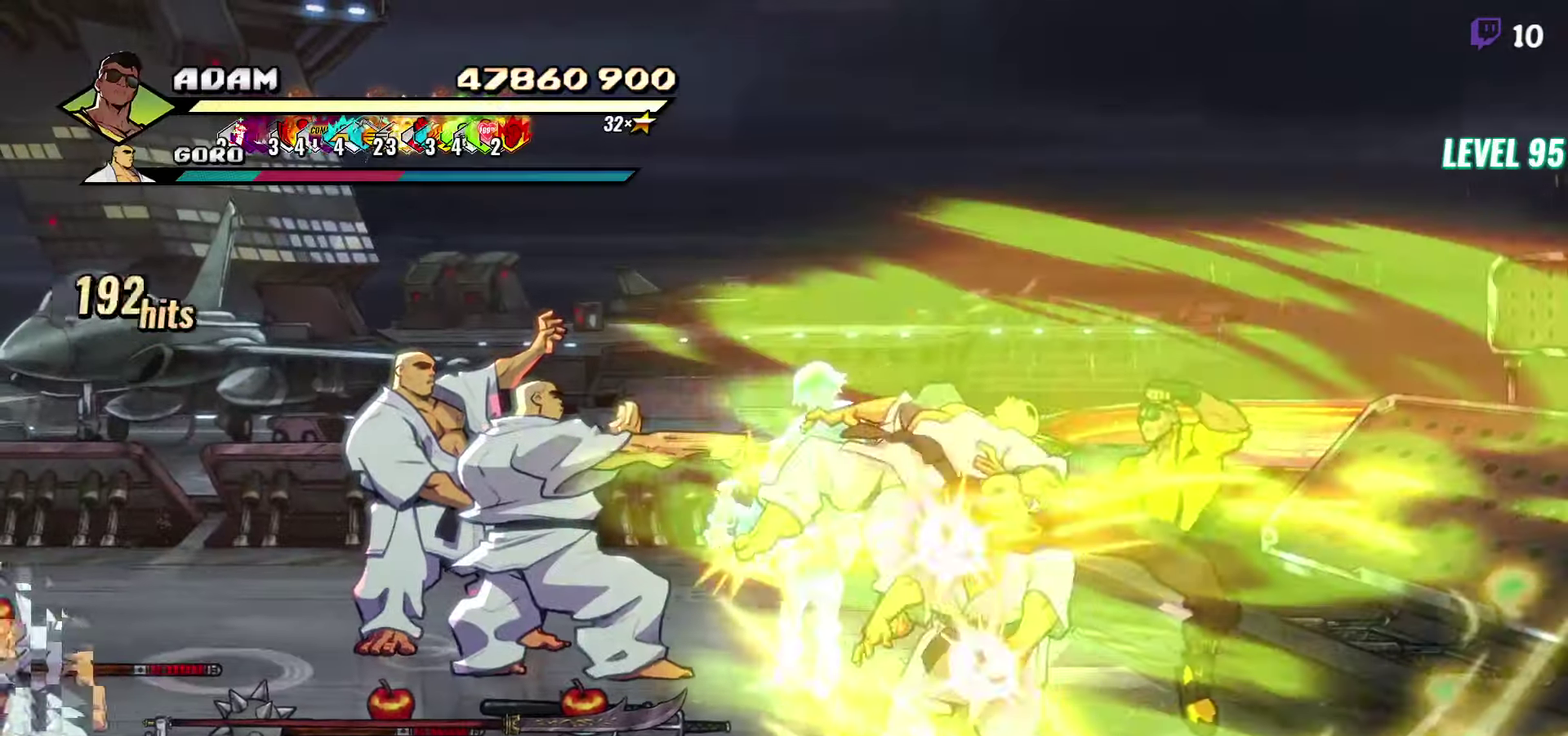
{"buttons": [], "events": [[17, "DPAD_LEFT", "up"]]}
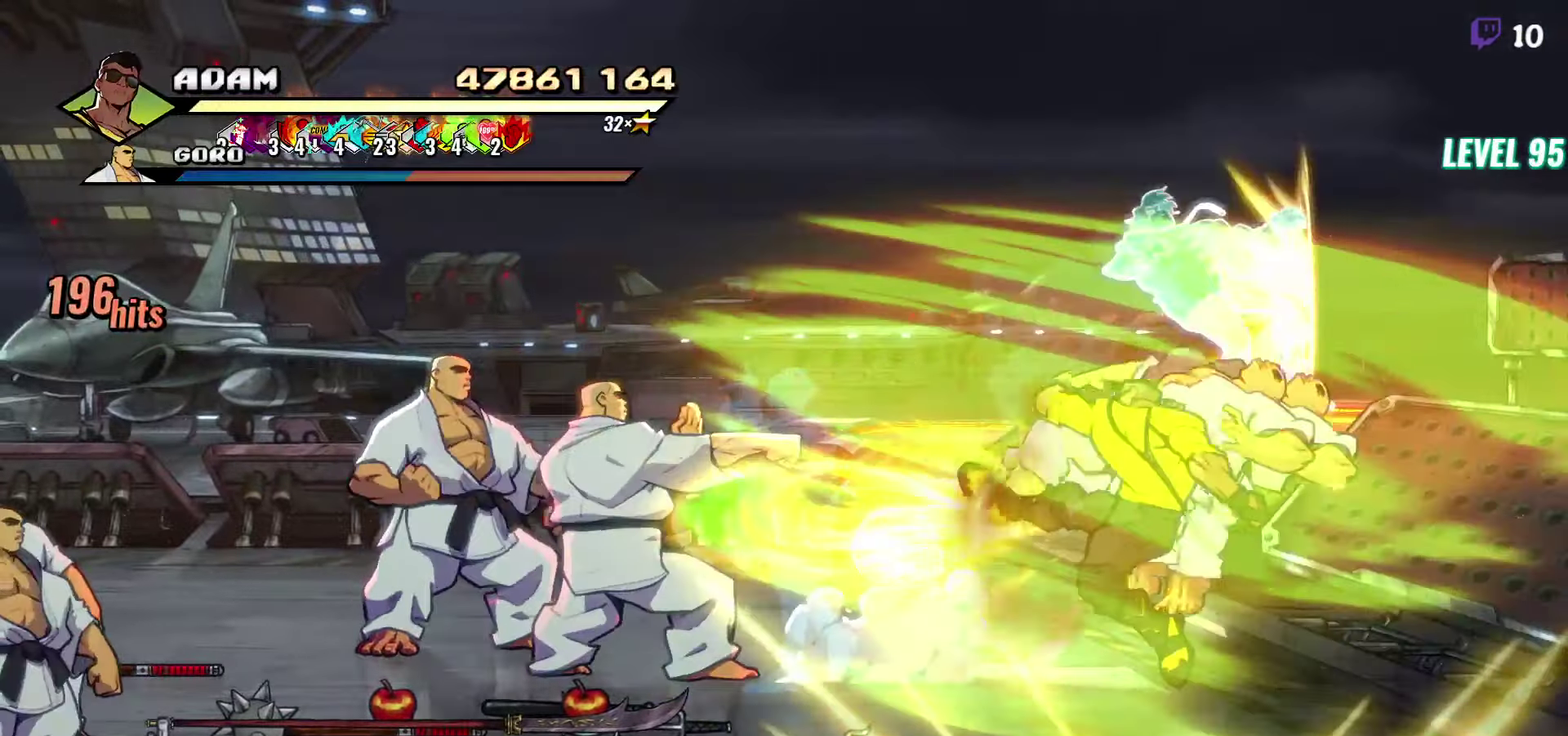
{"buttons": ["DPAD_DOWN"], "events": [[183, "DPAD_DOWN", "down"]]}
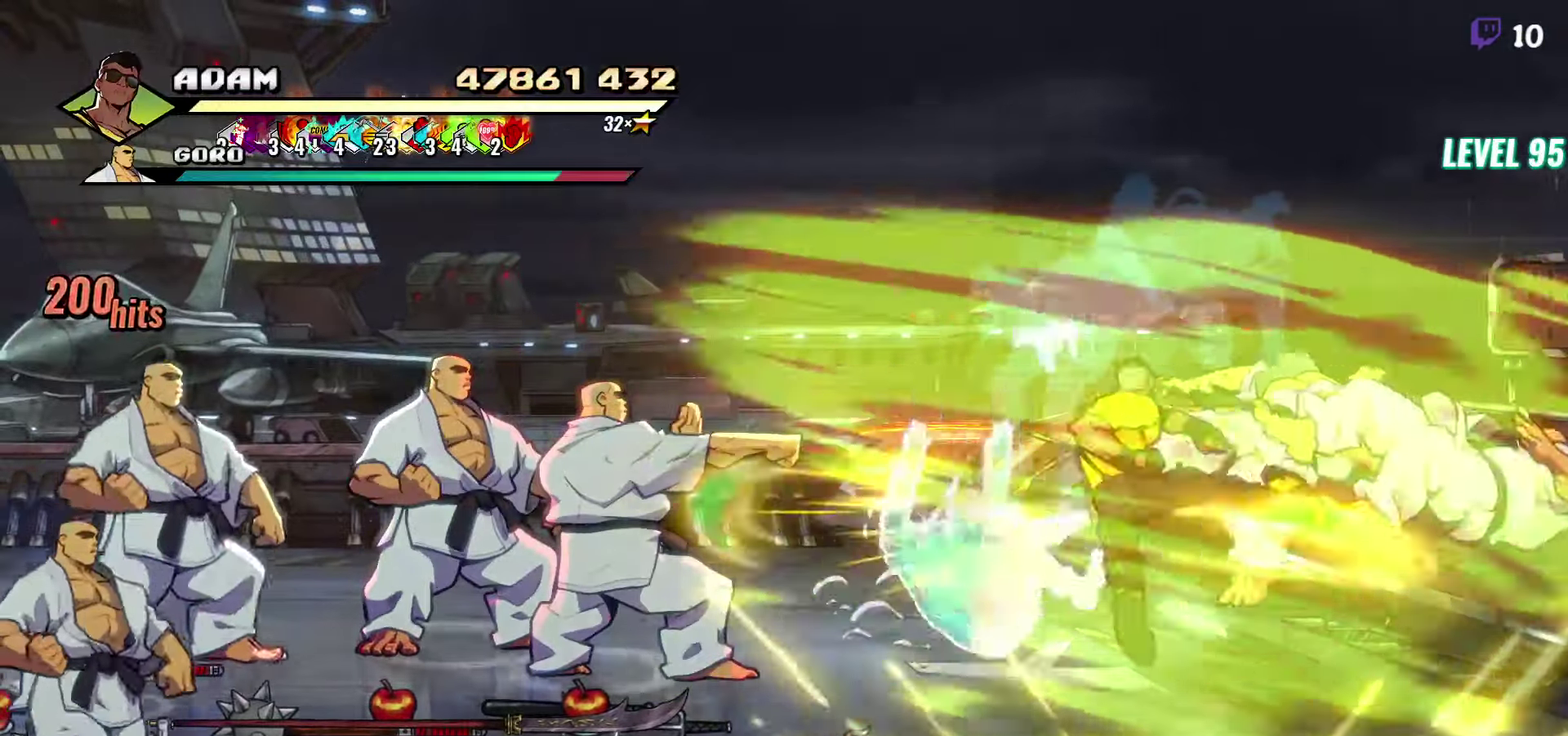
{"buttons": [], "events": [[183, "Y", "down"], [317, "Y", "up"], [350, "DPAD_DOWN", "up"]]}
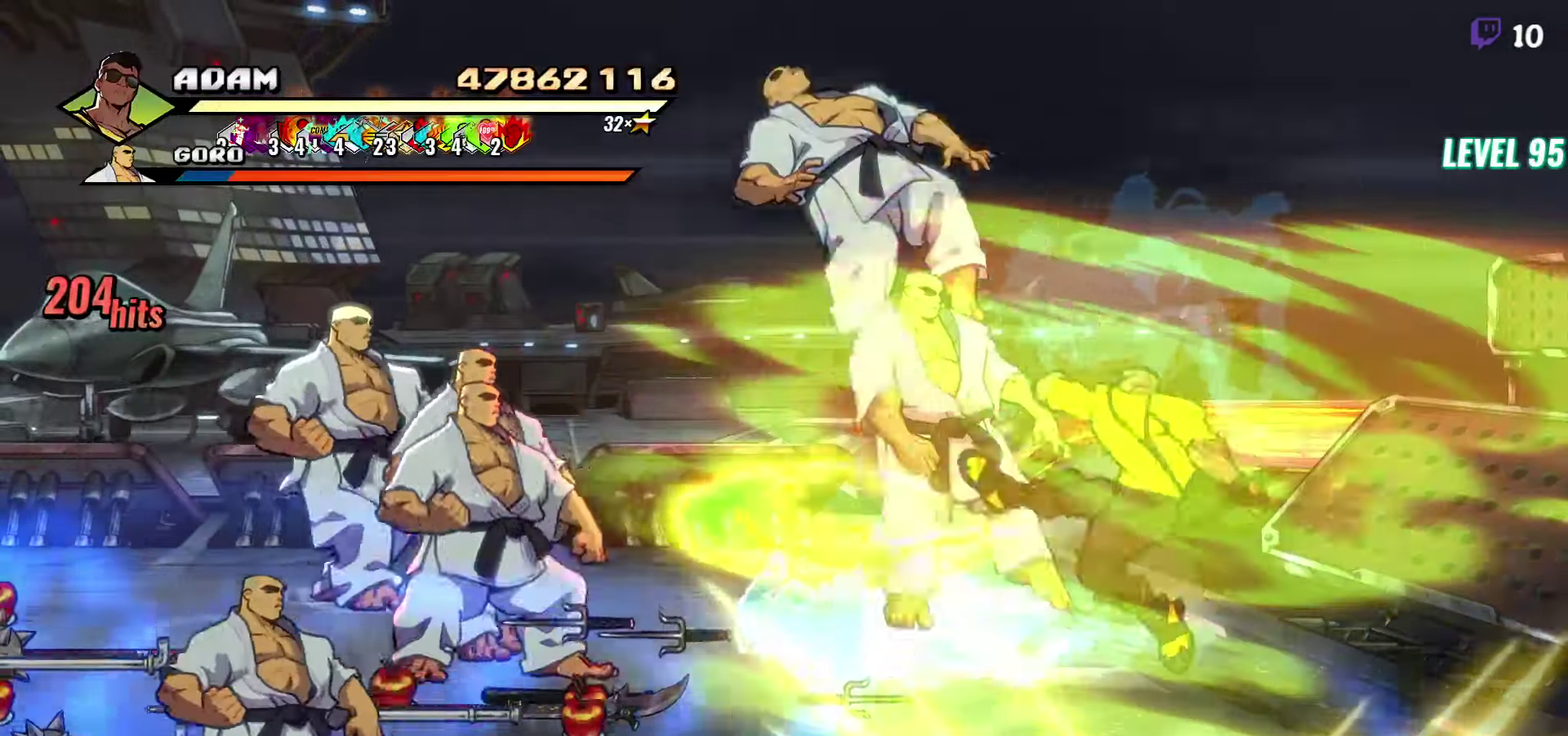
{"buttons": ["Y", "DPAD_LEFT"], "events": [[167, "DPAD_LEFT", "down"], [250, "DPAD_LEFT", "up"], [317, "DPAD_LEFT", "down"], [500, "Y", "down"]]}
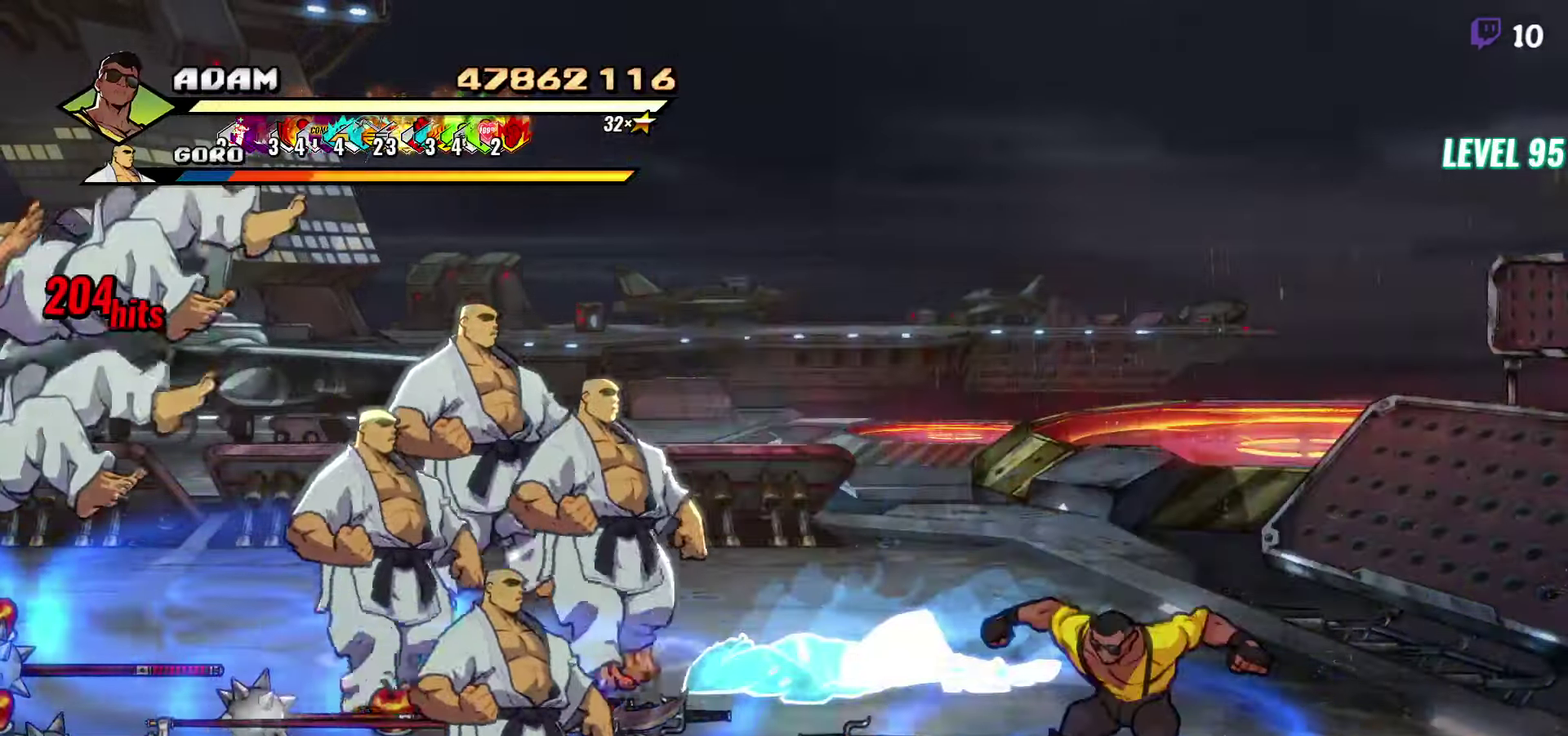
{"buttons": ["L1"], "events": [[100, "DPAD_LEFT", "up"], [117, "Y", "up"], [284, "L1", "down"], [384, "L1", "up"], [450, "L1", "down"]]}
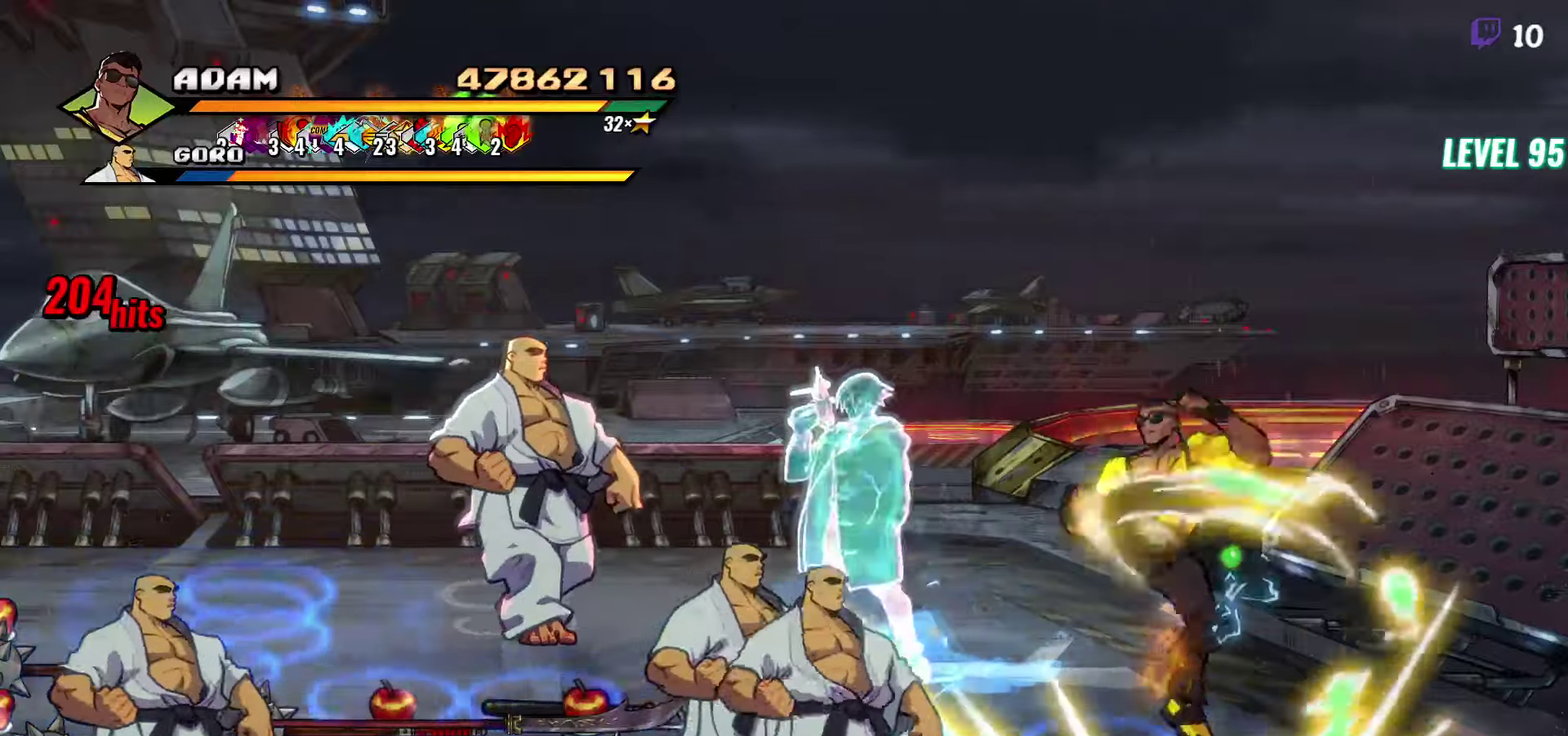
{"buttons": ["DPAD_LEFT"], "events": [[50, "L1", "up"], [100, "L1", "down"], [217, "L1", "up"], [384, "DPAD_LEFT", "down"]]}
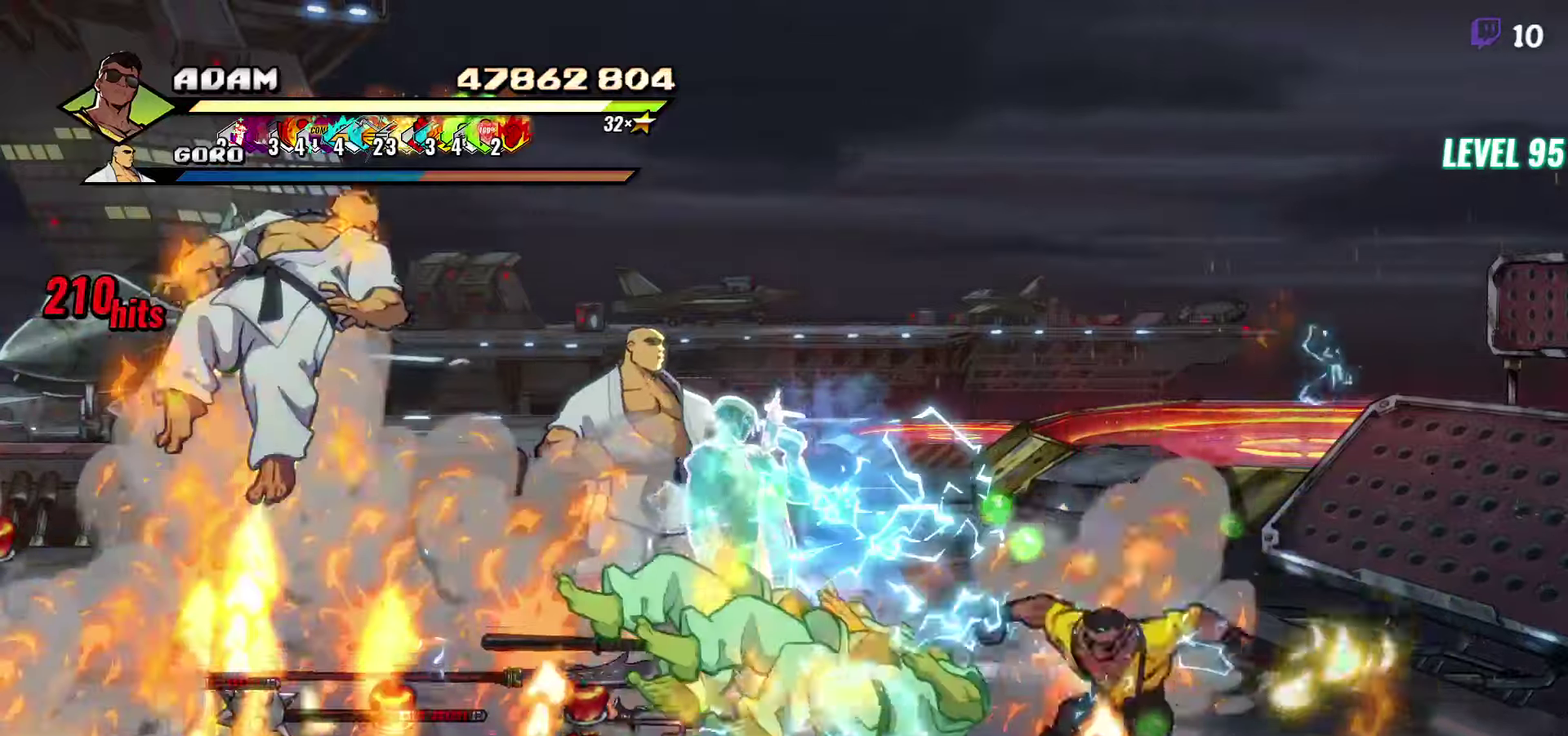
{"buttons": [], "events": [[84, "Y", "down"], [150, "Y", "up"], [217, "DPAD_LEFT", "up"], [217, "Y", "down"], [334, "Y", "up"]]}
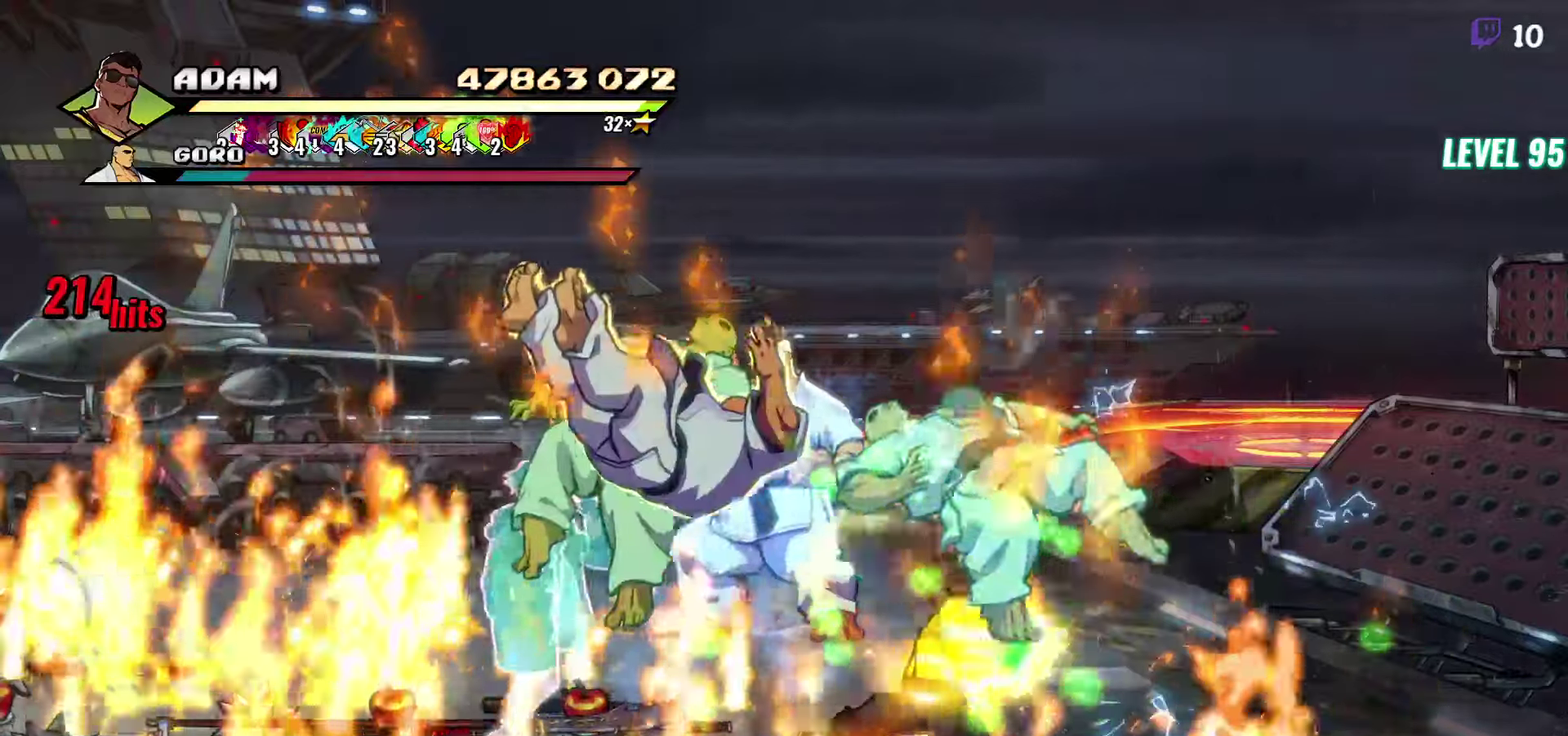
{"buttons": ["DPAD_LEFT"], "events": [[67, "Y", "down"], [200, "Y", "up"], [384, "DPAD_LEFT", "down"], [450, "DPAD_LEFT", "up"], [500, "DPAD_LEFT", "down"]]}
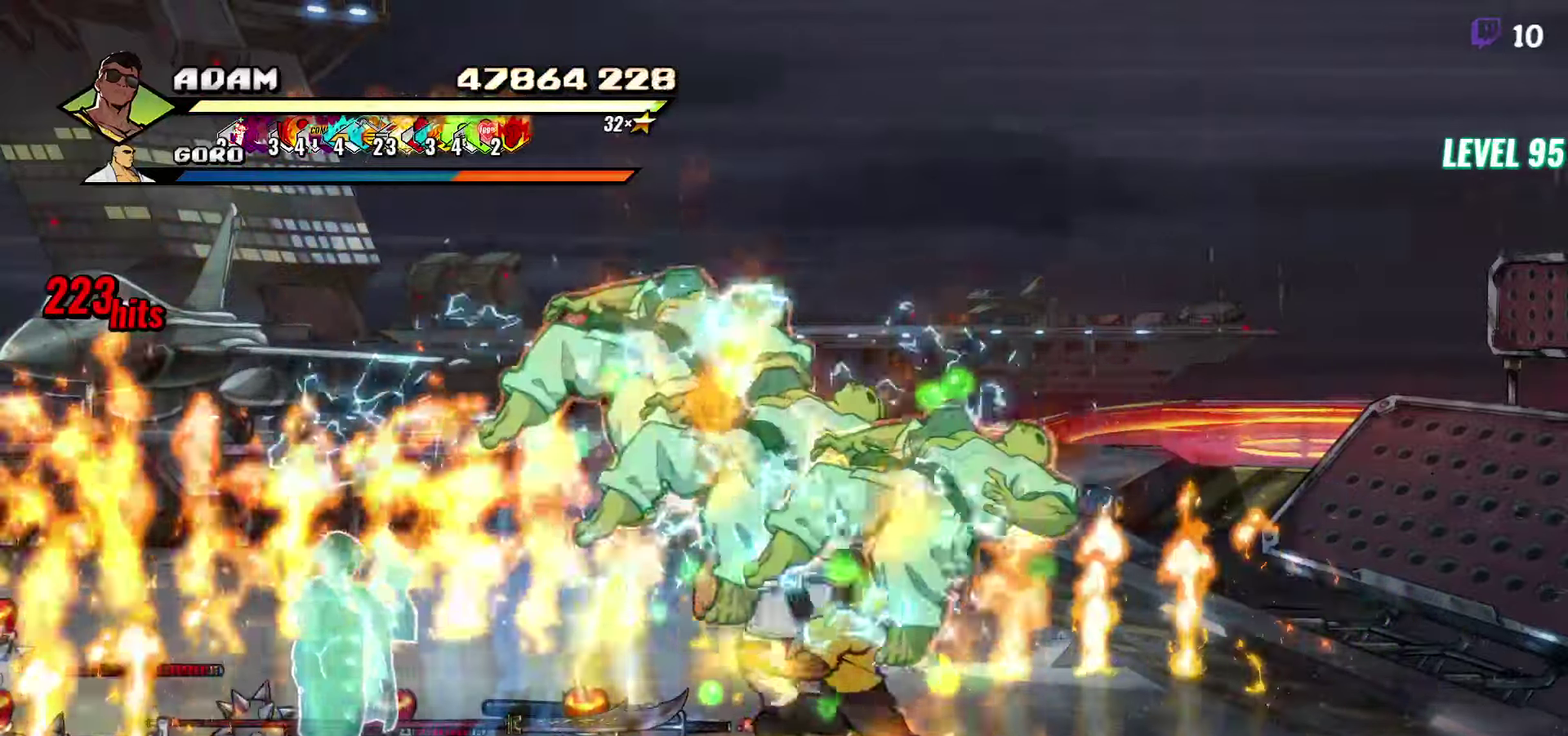
{"buttons": [], "events": [[134, "Y", "down"], [200, "Y", "up"], [234, "DPAD_LEFT", "up"], [384, "L1", "down"], [484, "L1", "up"]]}
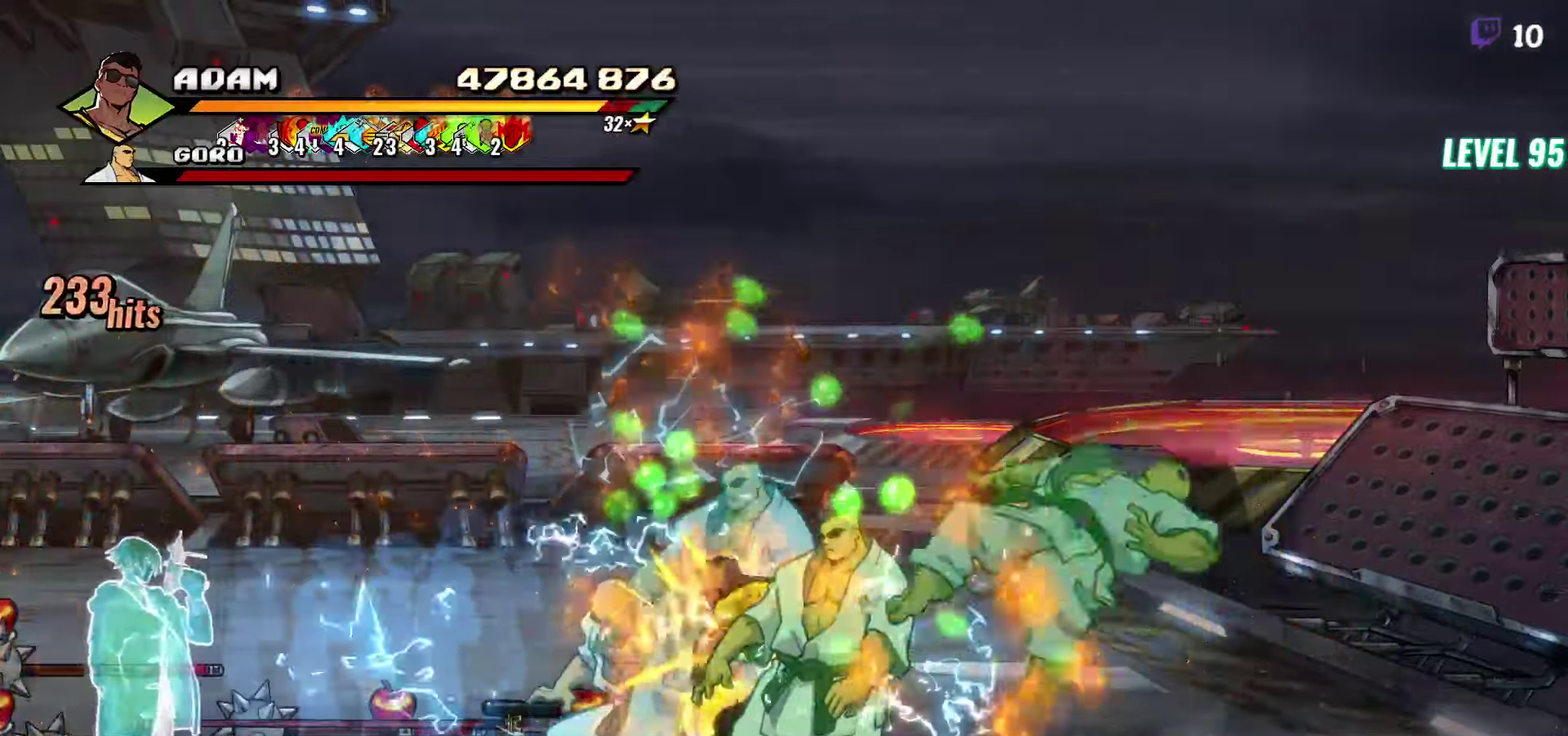
{"buttons": [], "events": [[50, "L1", "down"], [150, "L1", "up"], [217, "L1", "down"], [334, "L1", "up"], [350, "Y", "down"], [467, "Y", "up"]]}
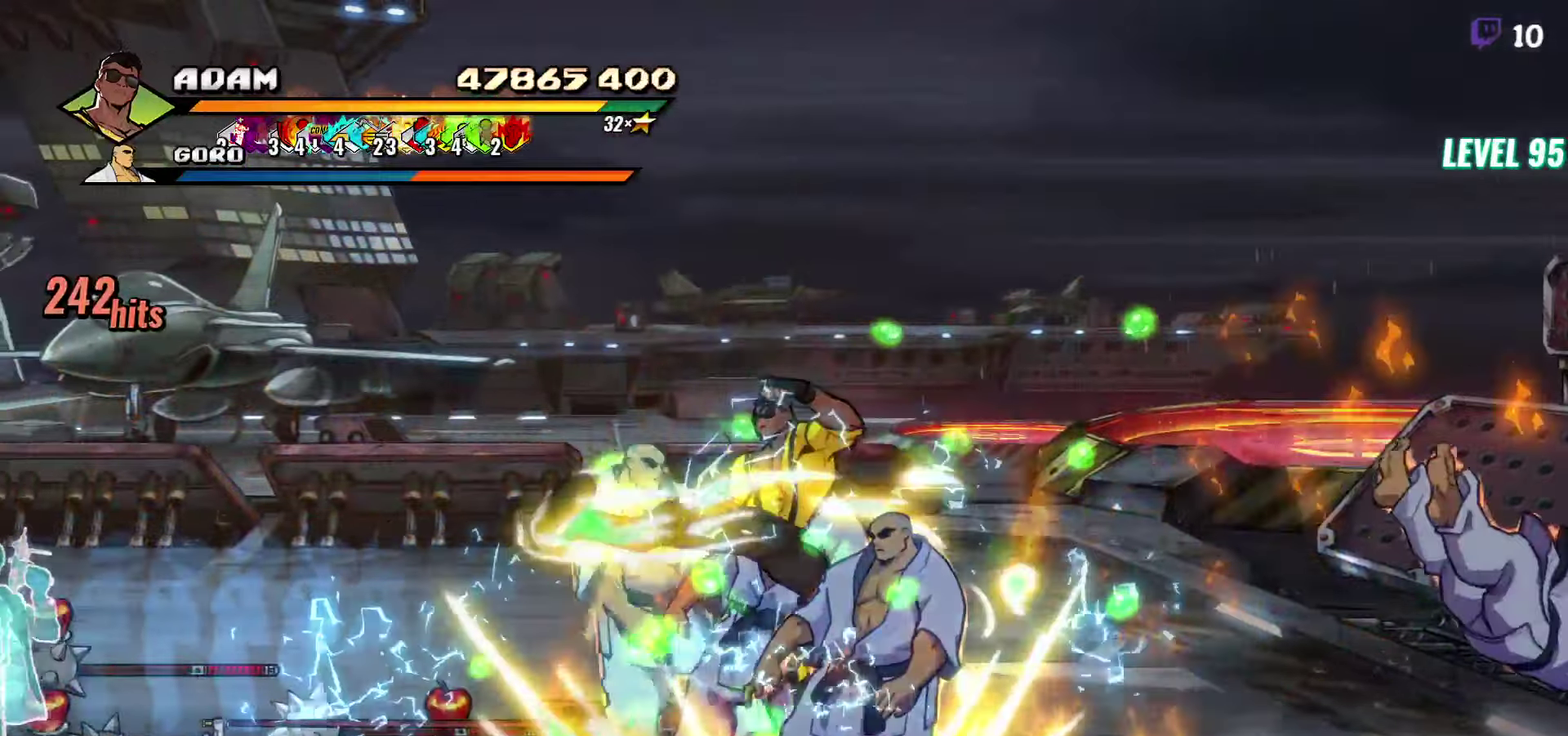
{"buttons": ["DPAD_LEFT"], "events": [[217, "DPAD_LEFT", "down"], [284, "DPAD_LEFT", "up"], [334, "DPAD_LEFT", "down"]]}
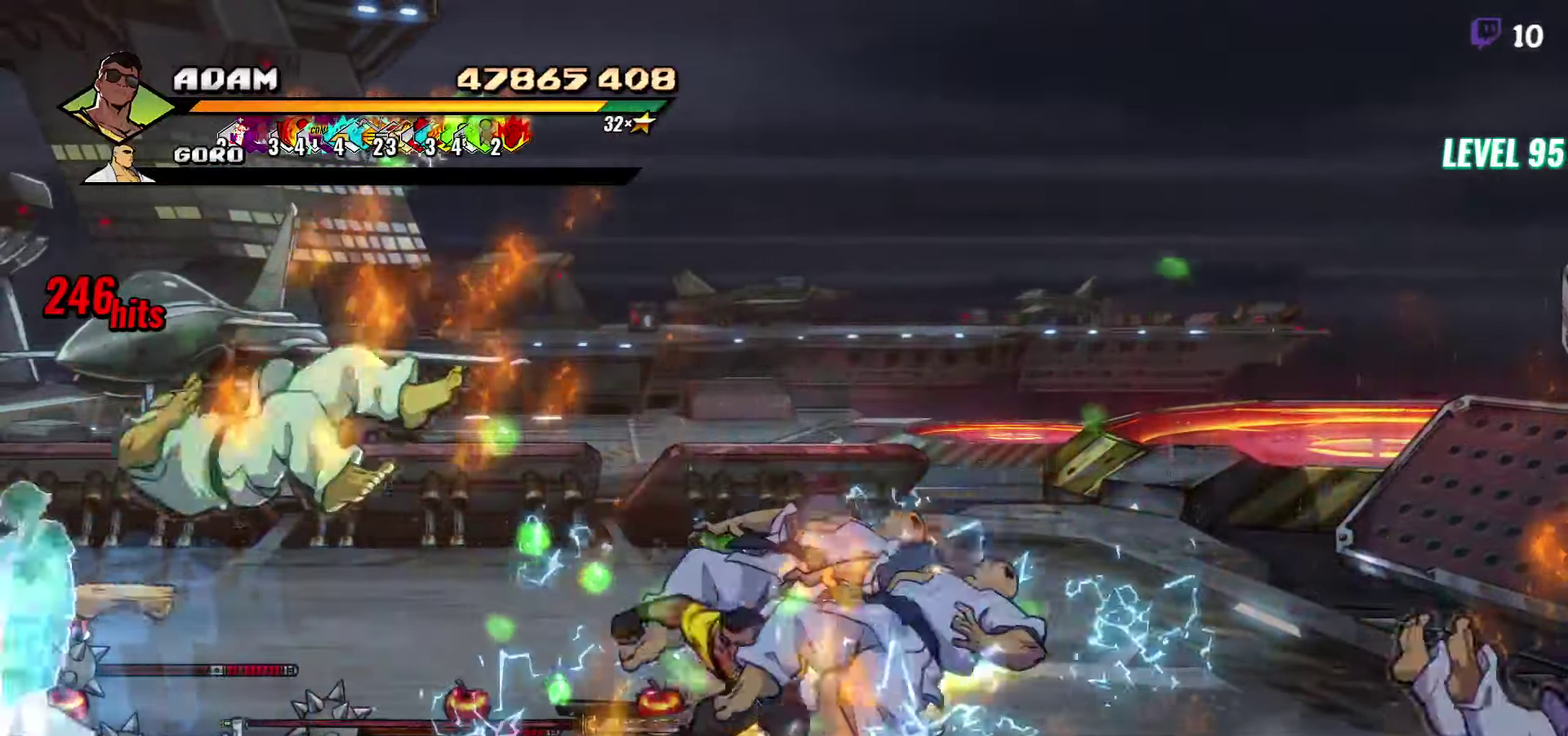
{"buttons": [], "events": [[50, "DPAD_LEFT", "up"], [50, "Y", "down"], [134, "Y", "up"], [184, "L1", "down"], [284, "L1", "up"], [350, "L1", "down"], [484, "L1", "up"]]}
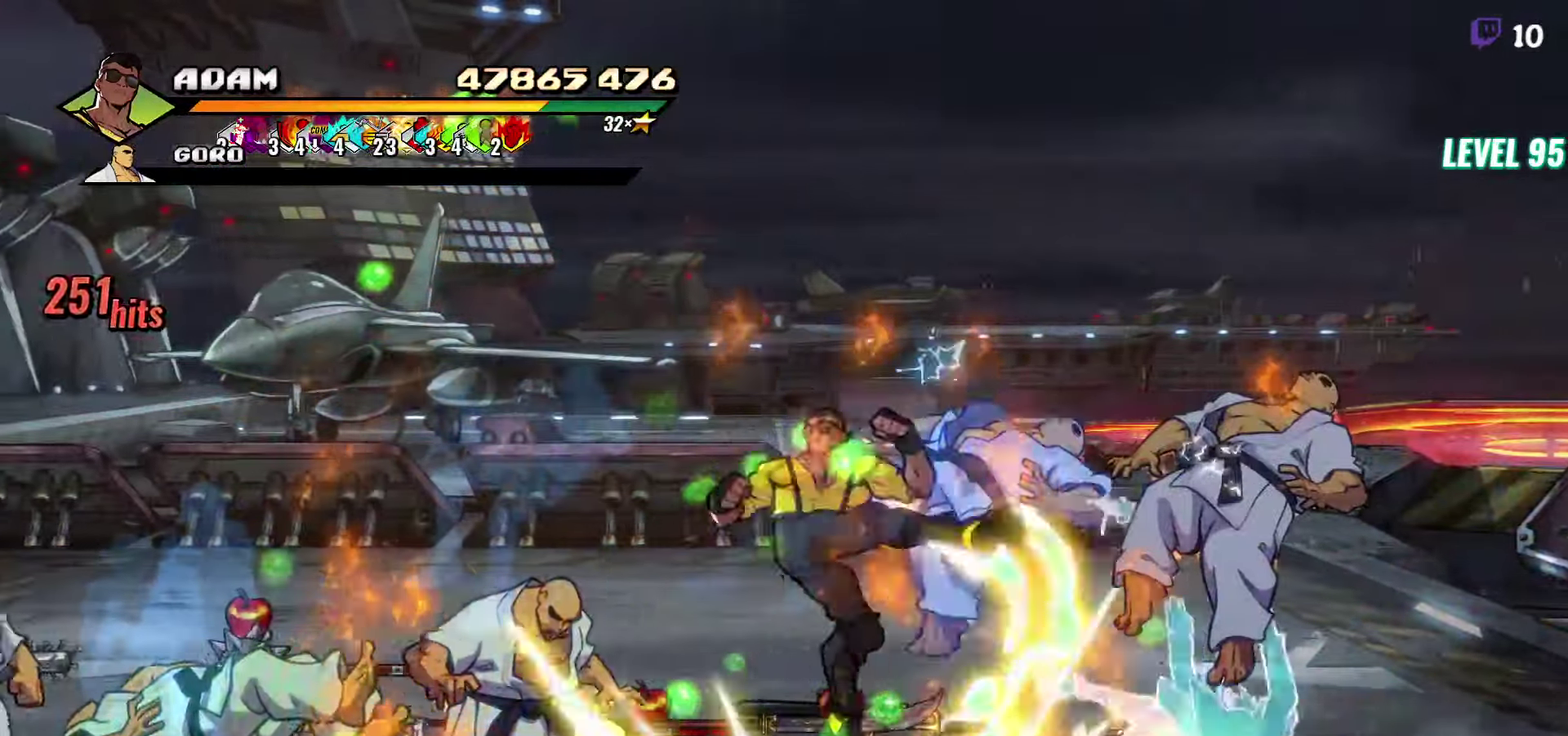
{"buttons": [], "events": [[134, "Y", "down"], [200, "Y", "up"]]}
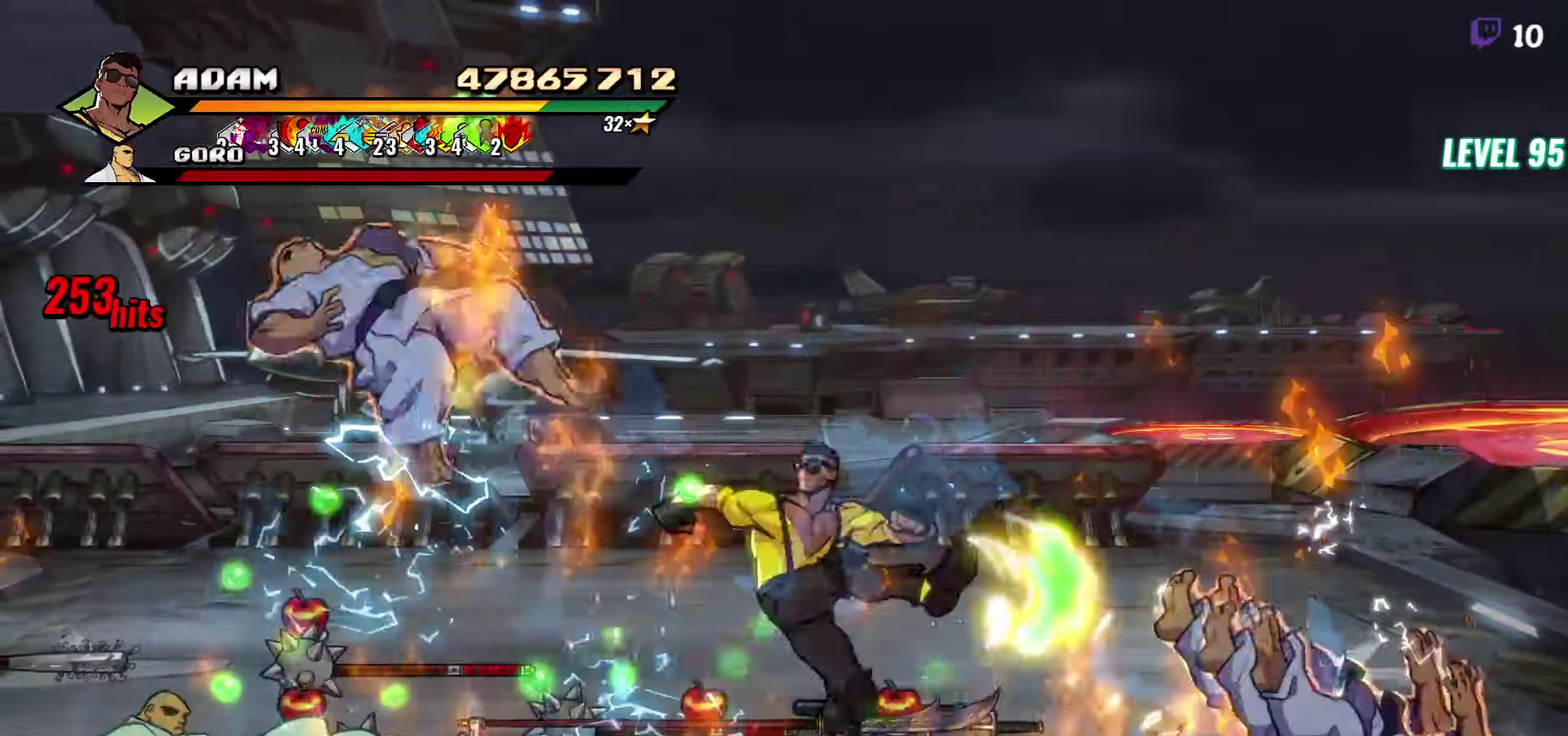
{"buttons": ["DPAD_UP", "DPAD_LEFT"], "events": [[17, "DPAD_LEFT", "down"], [17, "DPAD_UP", "down"]]}
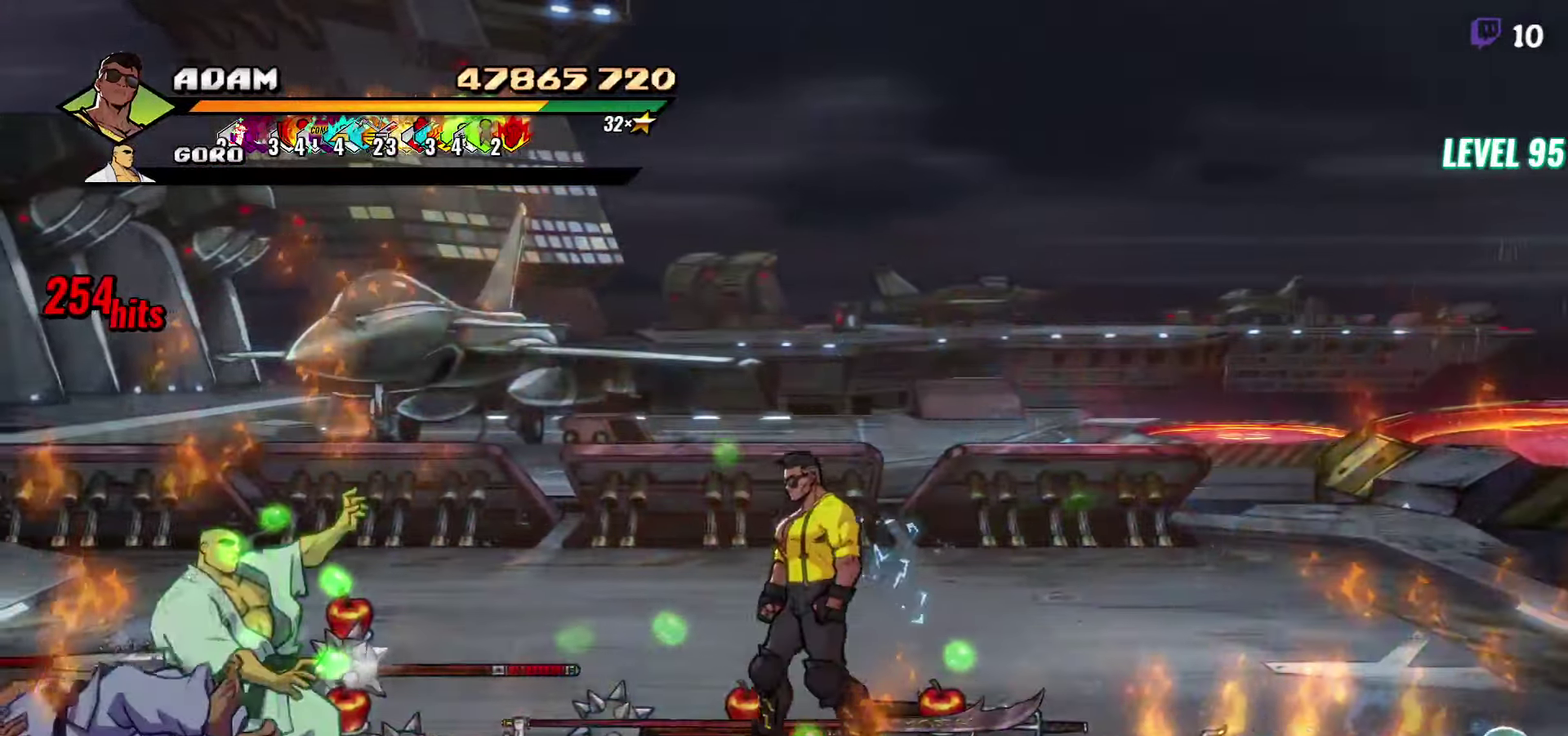
{"buttons": ["DPAD_LEFT"], "events": [[400, "DPAD_UP", "up"]]}
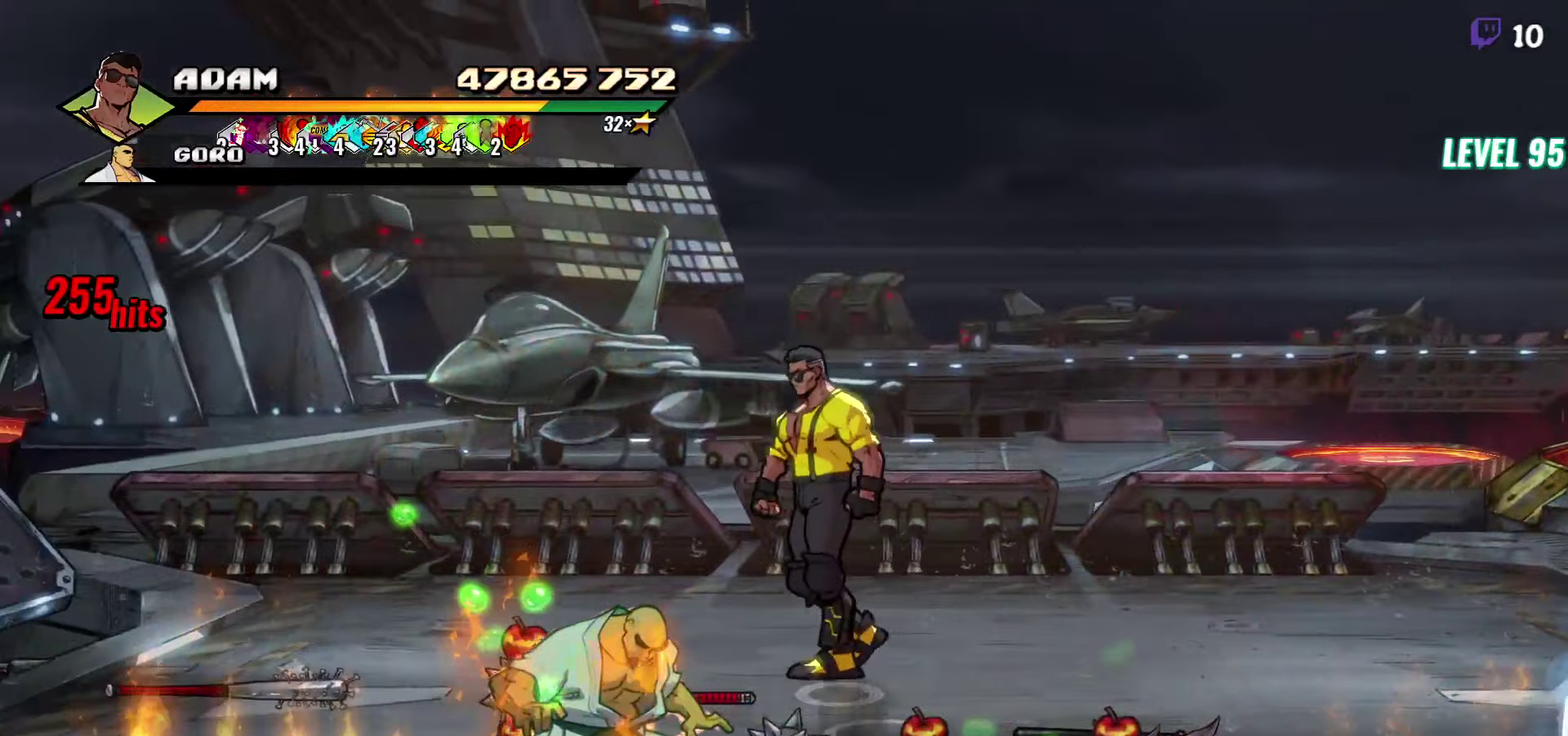
{"buttons": ["DPAD_LEFT"], "events": []}
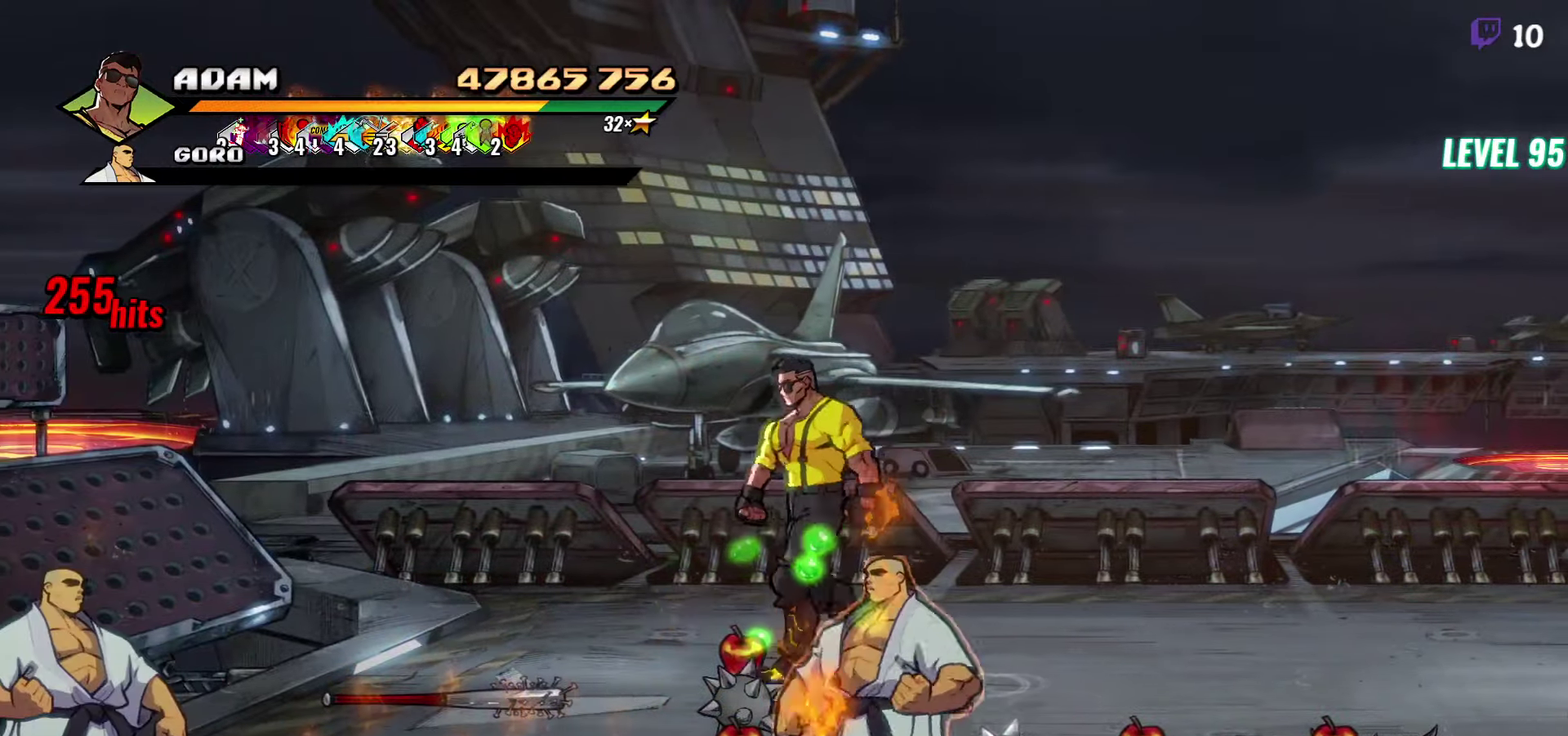
{"buttons": ["DPAD_LEFT"], "events": [[116, "B", "down"], [216, "B", "up"]]}
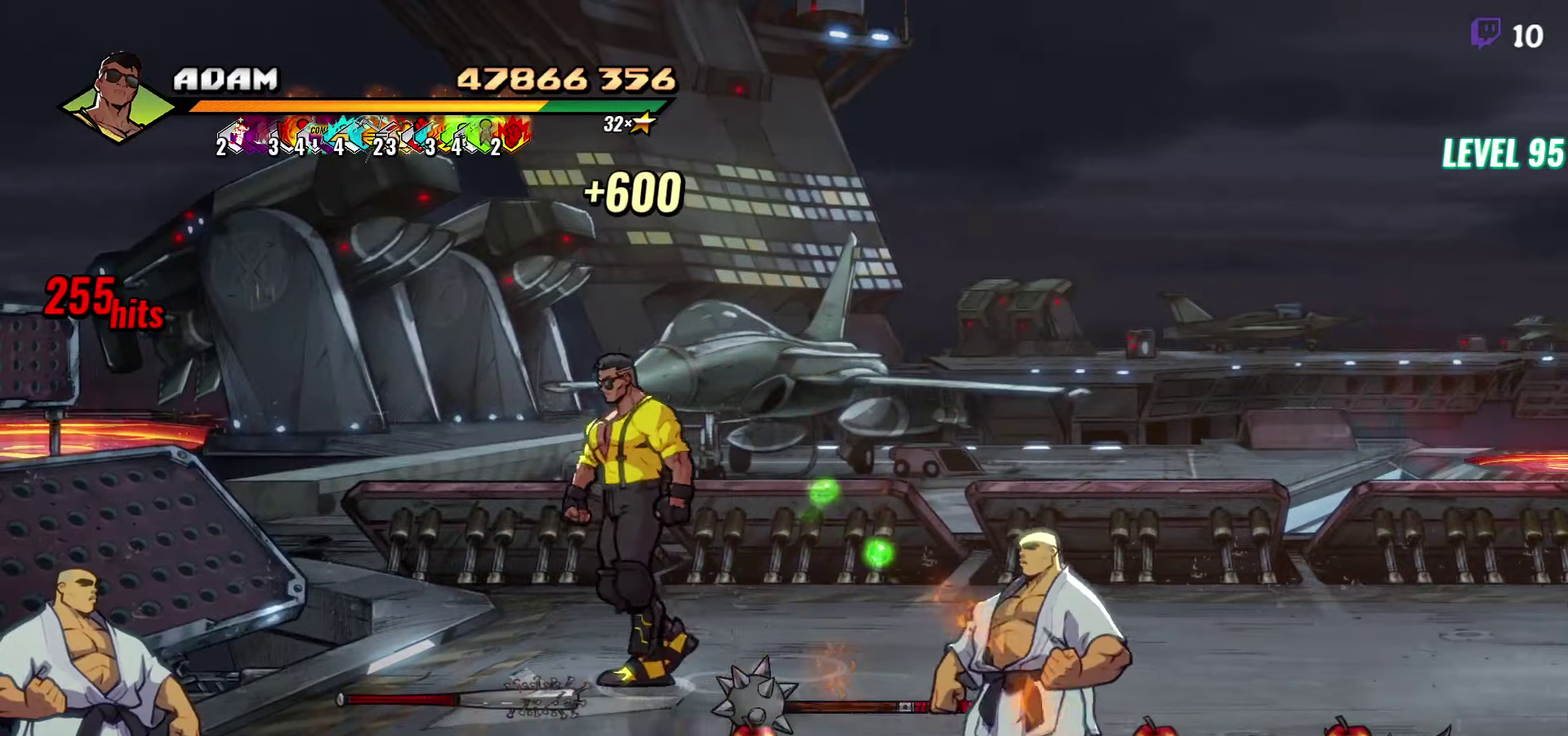
{"buttons": ["DPAD_LEFT"], "events": []}
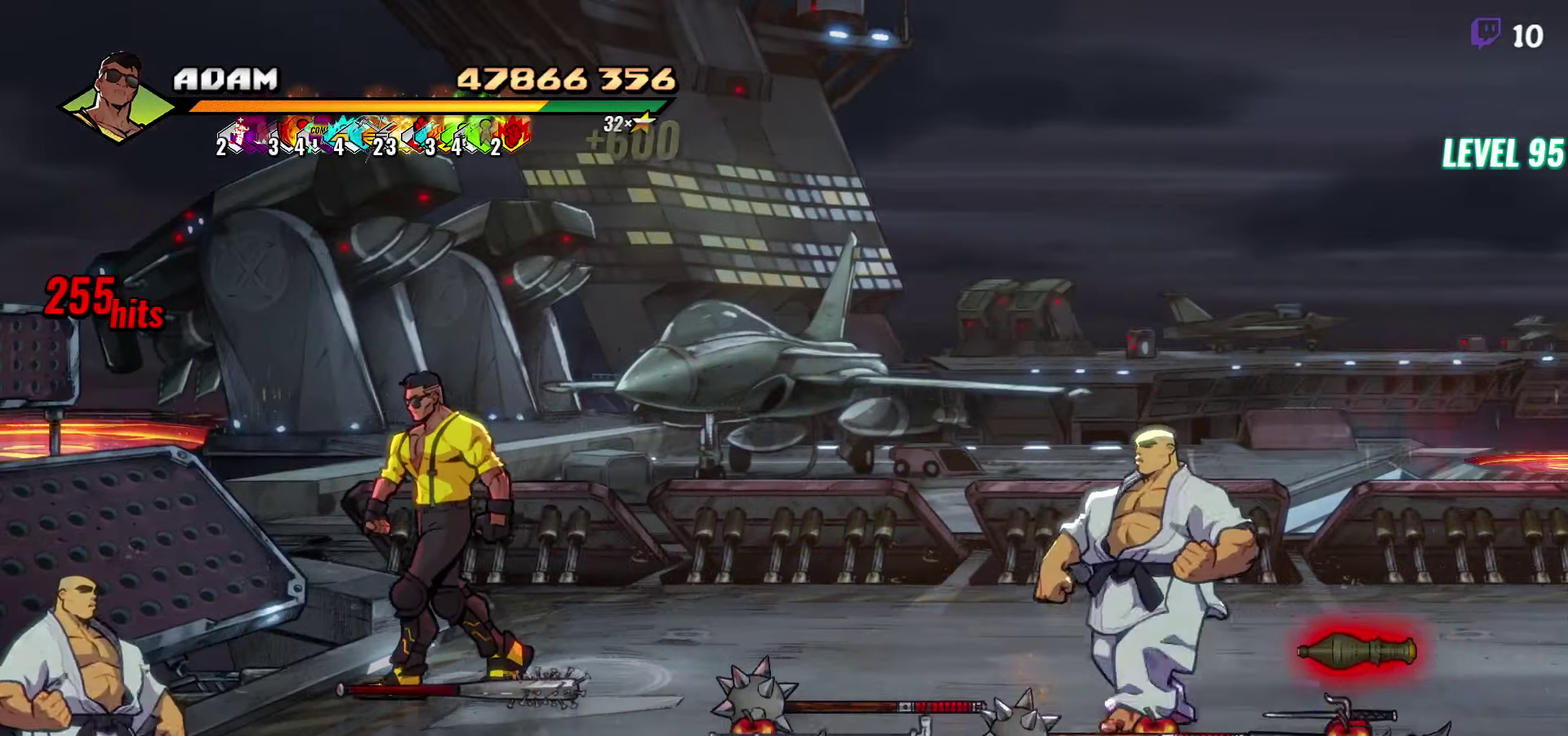
{"buttons": ["DPAD_DOWN", "DPAD_LEFT"], "events": [[283, "DPAD_DOWN", "down"]]}
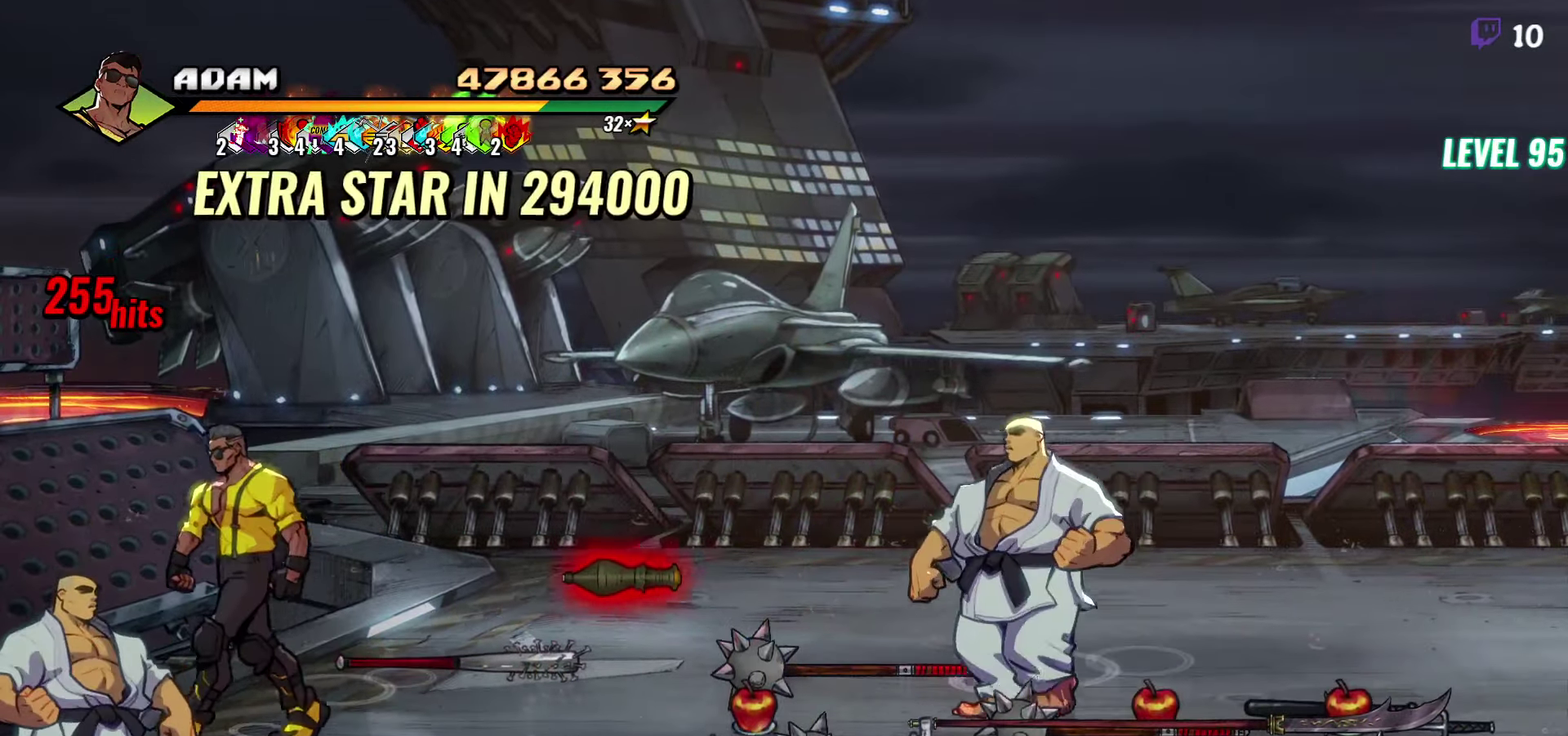
{"buttons": [], "events": [[366, "DPAD_DOWN", "up"], [383, "DPAD_LEFT", "up"], [383, "Y", "down"], [466, "Y", "up"]]}
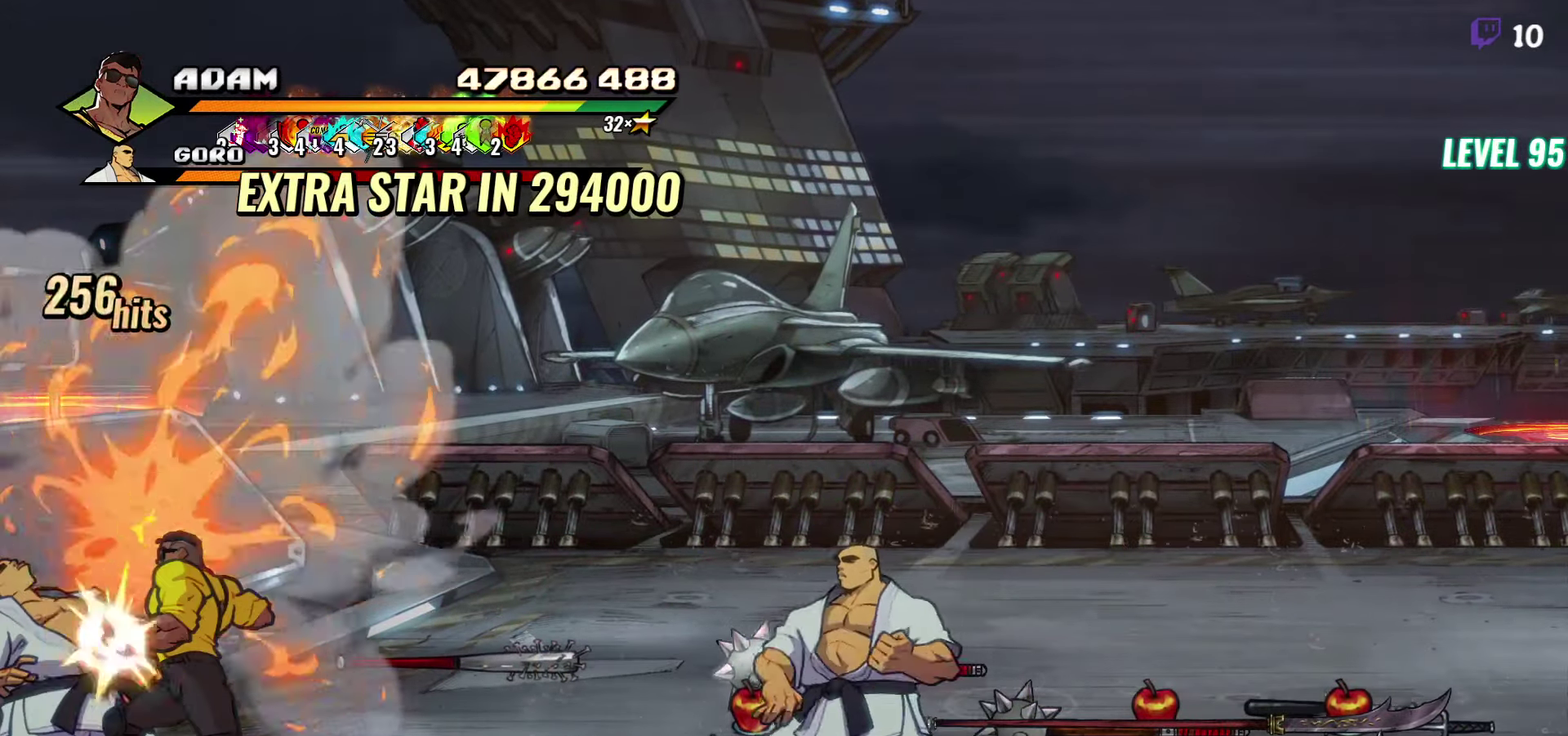
{"buttons": [], "events": [[33, "Y", "down"], [116, "Y", "up"], [200, "Y", "down"], [266, "Y", "up"], [316, "L1", "down"], [433, "L1", "up"]]}
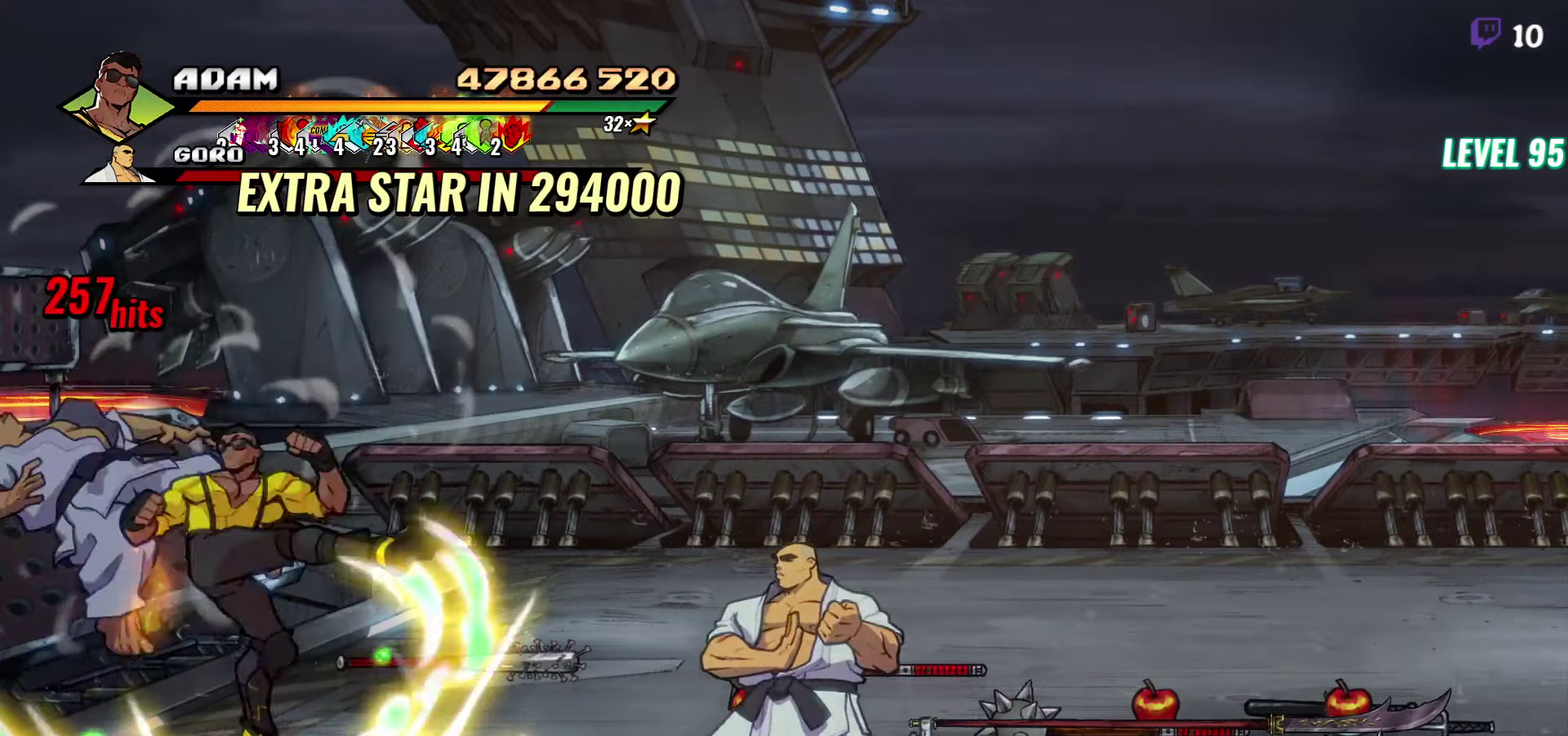
{"buttons": [], "events": [[16, "L1", "down"], [100, "L1", "up"], [283, "Y", "down"], [400, "Y", "up"]]}
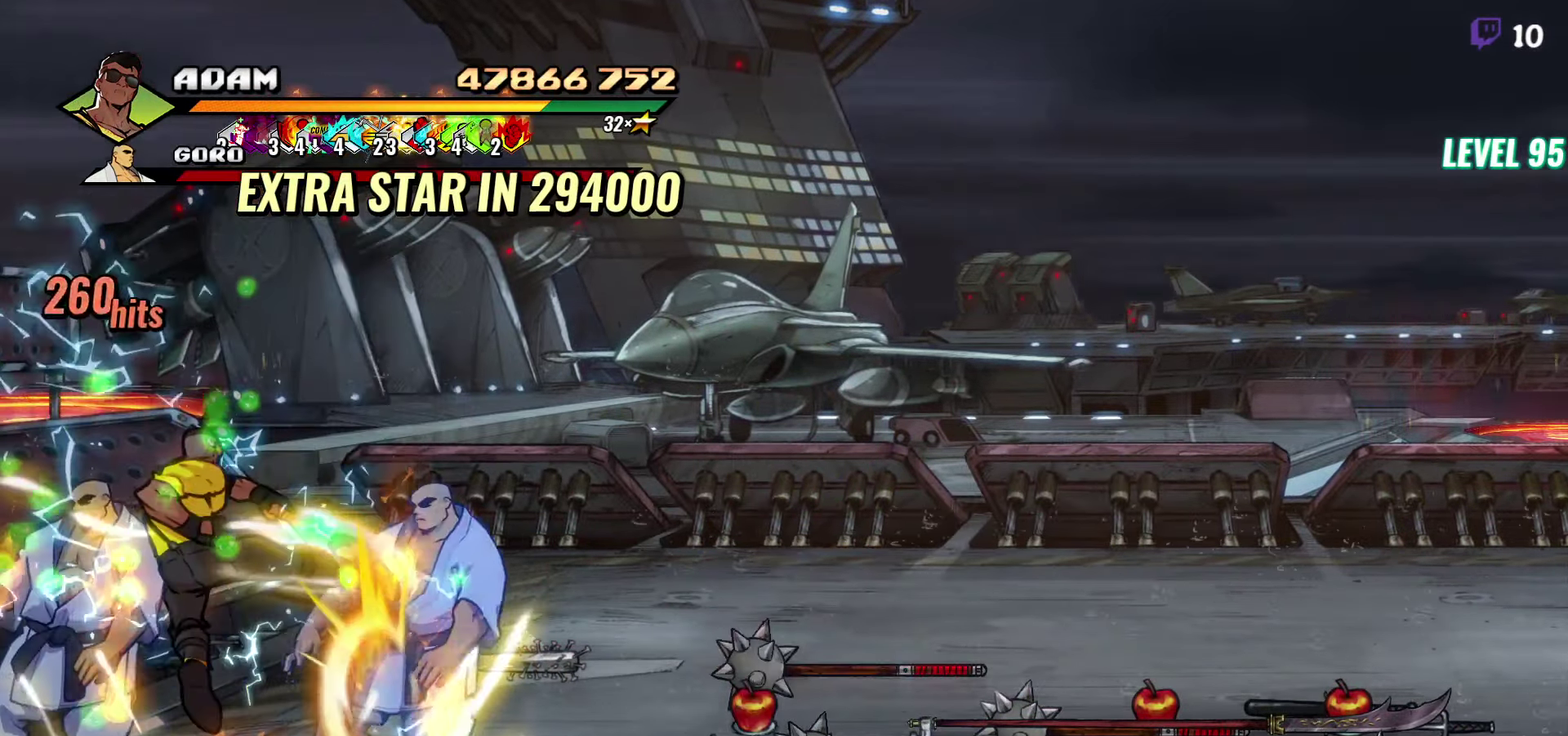
{"buttons": [], "events": [[16, "DPAD_RIGHT", "down"], [66, "DPAD_RIGHT", "up"], [116, "DPAD_RIGHT", "down"], [166, "DPAD_RIGHT", "up"]]}
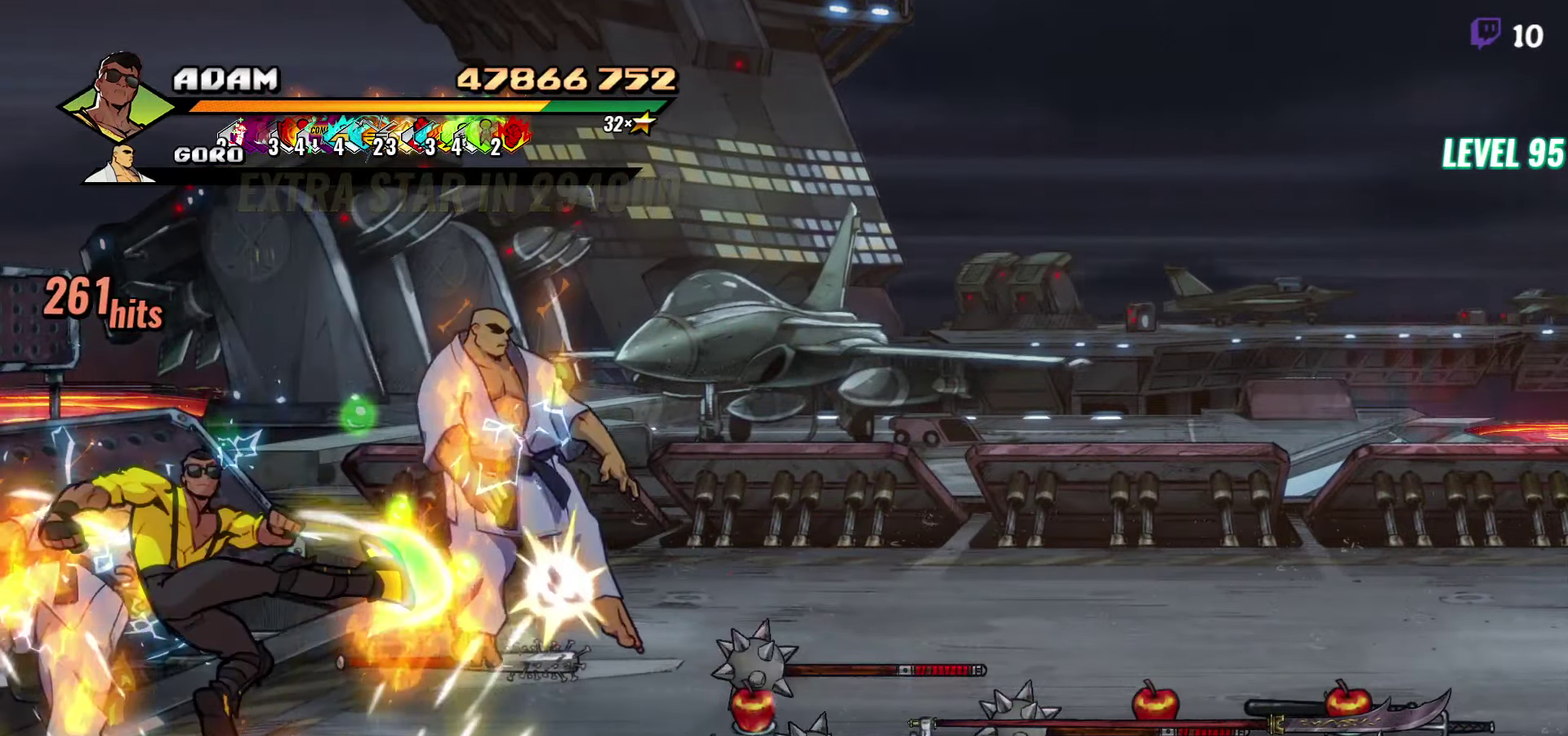
{"buttons": ["DPAD_RIGHT"], "events": [[250, "DPAD_RIGHT", "down"]]}
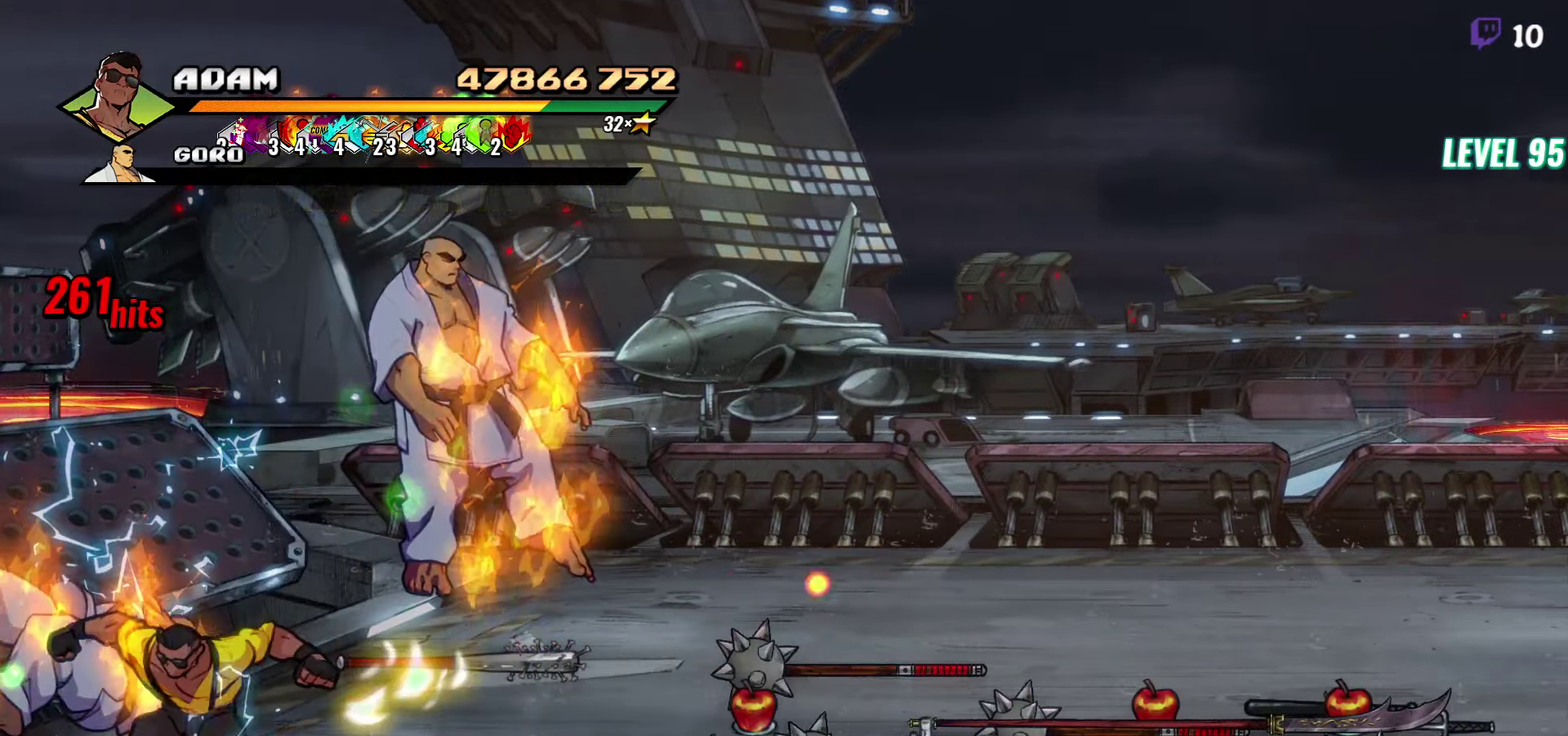
{"buttons": ["DPAD_RIGHT"], "events": []}